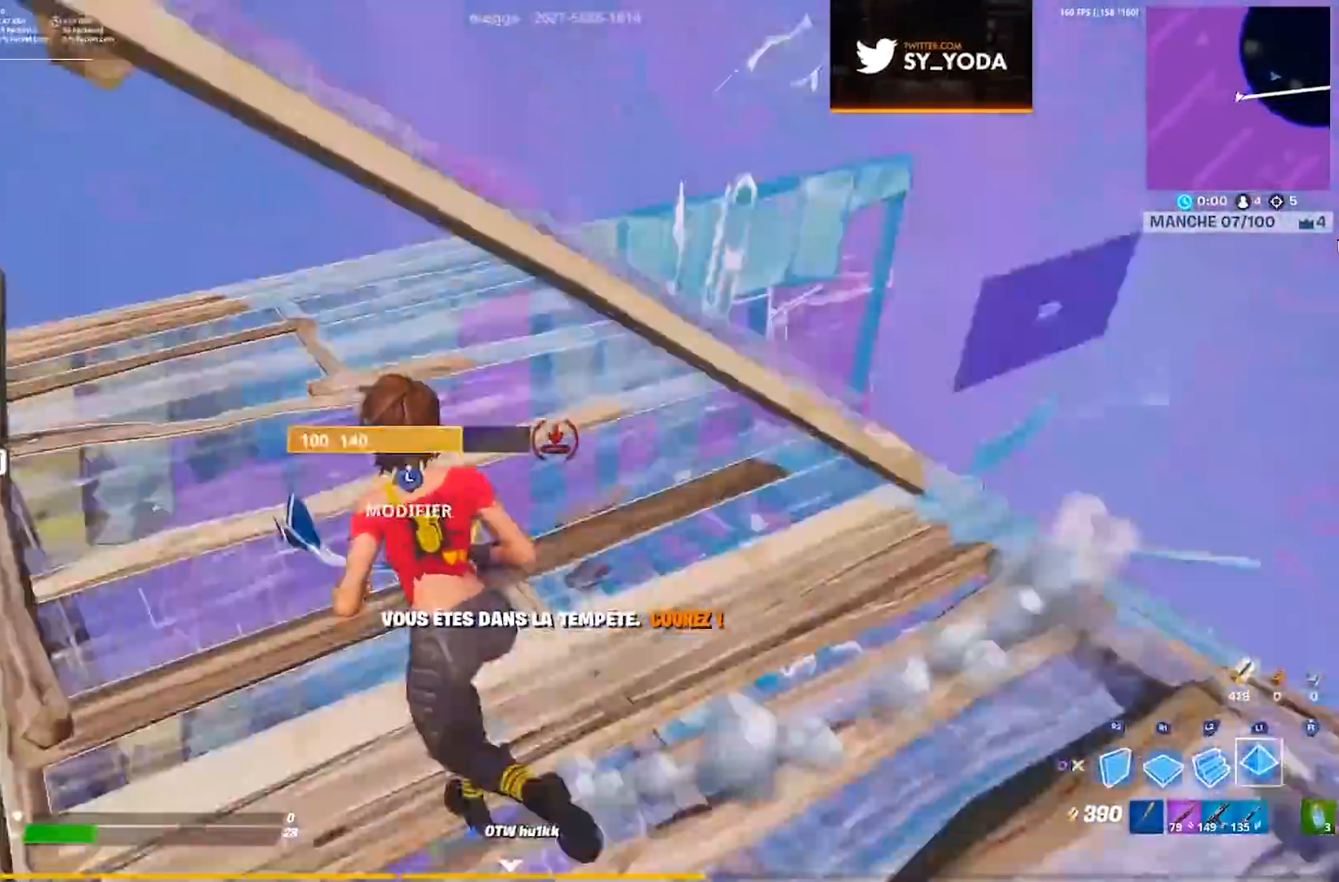
Gameplay with a controller (PlayStation layout); each line is a JSON object with the inputs held at the frame after it. "events" lists button and stick changes between this image and that frame as [ms after this image, input, new state], when the widget could be followed in between. Not read: L1 R1.
{"buttons": [], "left_stick": "down-left", "right_stick": "center", "events": [[133, "CIRCLE", "down"], [167, "left_stick", "left"], [200, "CIRCLE", "up"], [350, "right_stick", "down-right"], [383, "CIRCLE", "down"], [450, "CIRCLE", "up"], [467, "left_stick", "down-left"], [483, "right_stick", "center"]]}
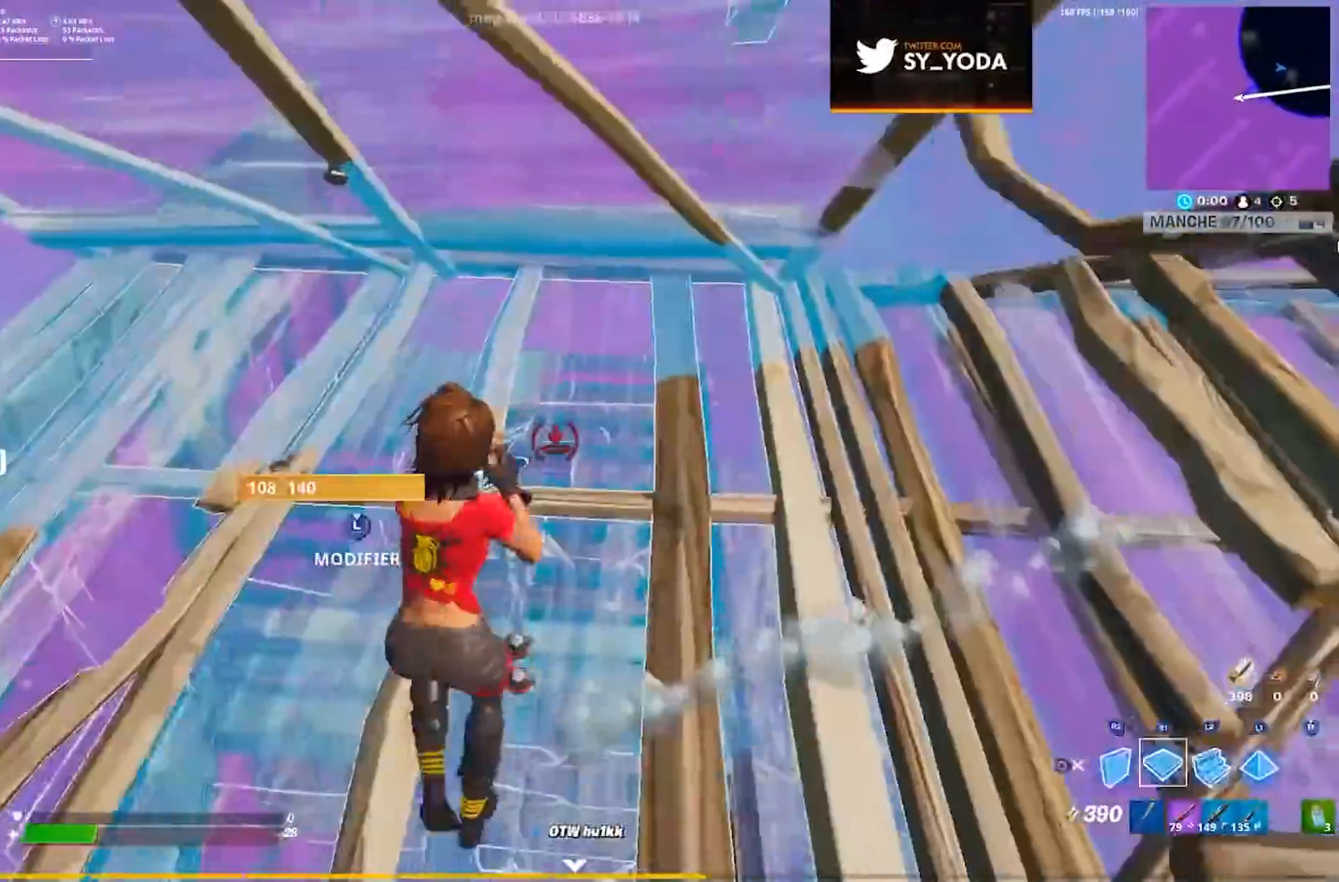
{"buttons": [], "left_stick": "down", "right_stick": "center", "events": [[183, "right_stick", "down-right"], [250, "right_stick", "center"], [333, "left_stick", "down"]]}
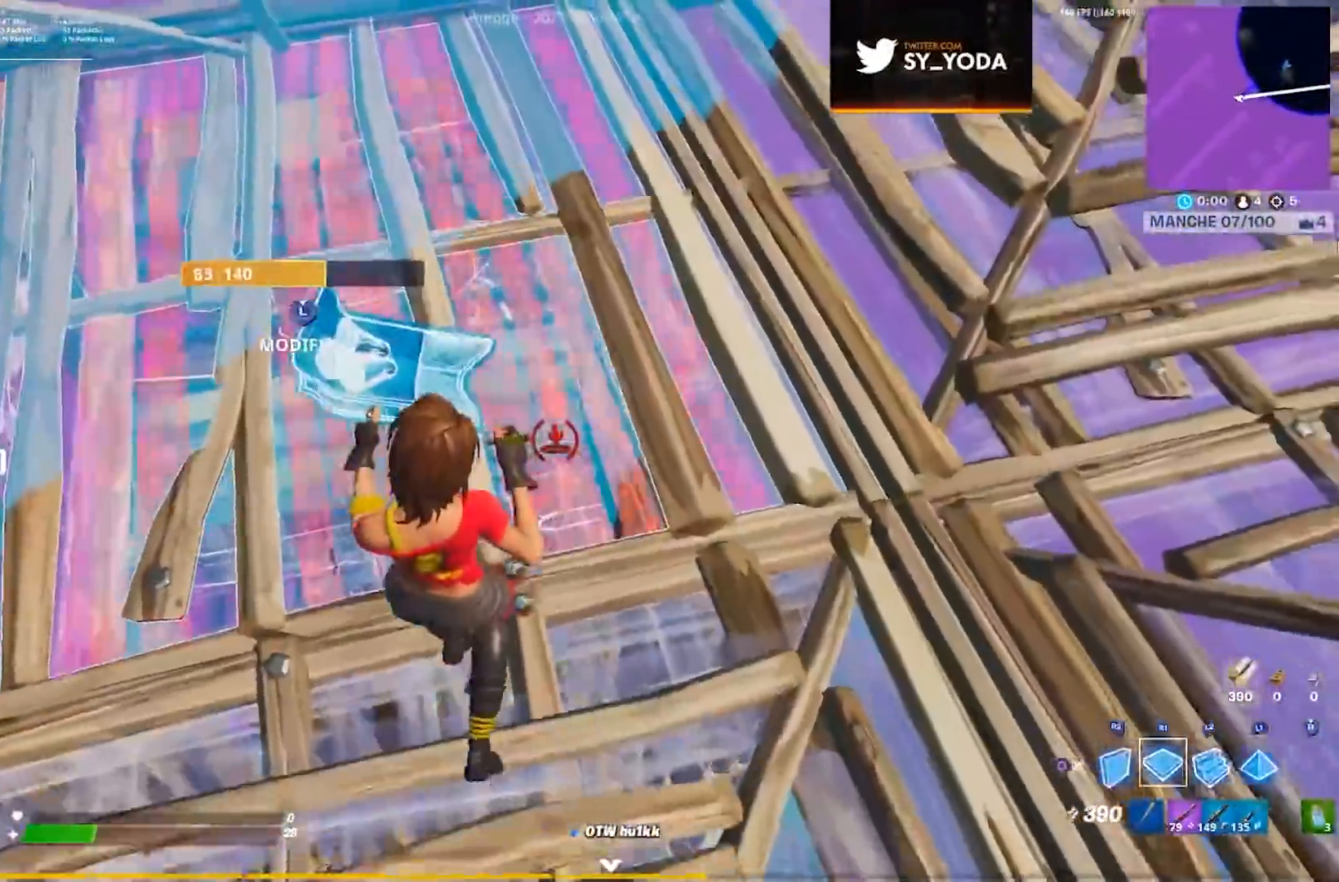
{"buttons": [], "left_stick": "right", "right_stick": "center", "events": [[317, "left_stick", "left"], [367, "left_stick", "center"], [417, "left_stick", "right"]]}
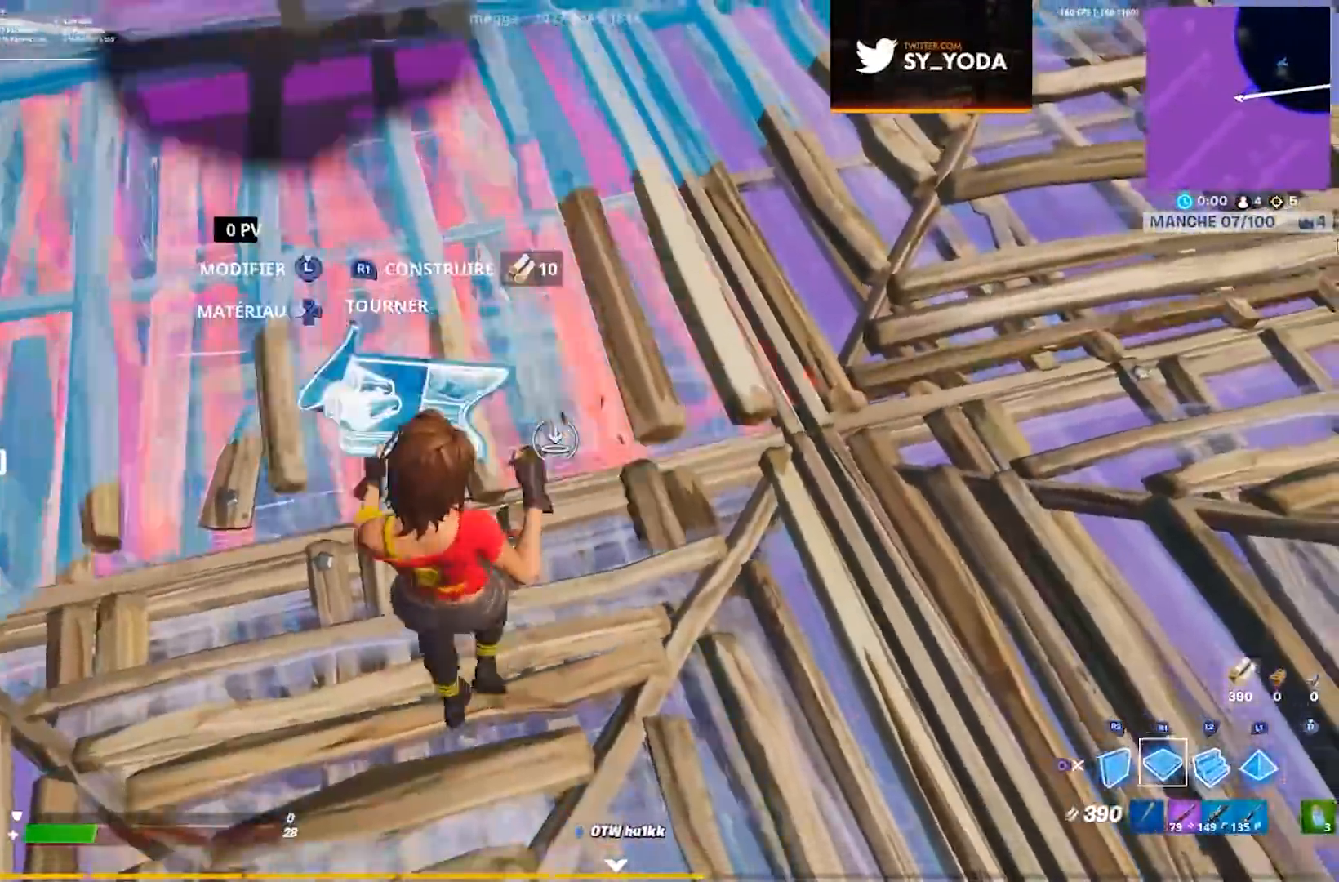
{"buttons": [], "left_stick": "up-right", "right_stick": "center", "events": [[83, "left_stick", "down-right"], [250, "left_stick", "center"], [383, "left_stick", "up-left"], [483, "left_stick", "up-right"]]}
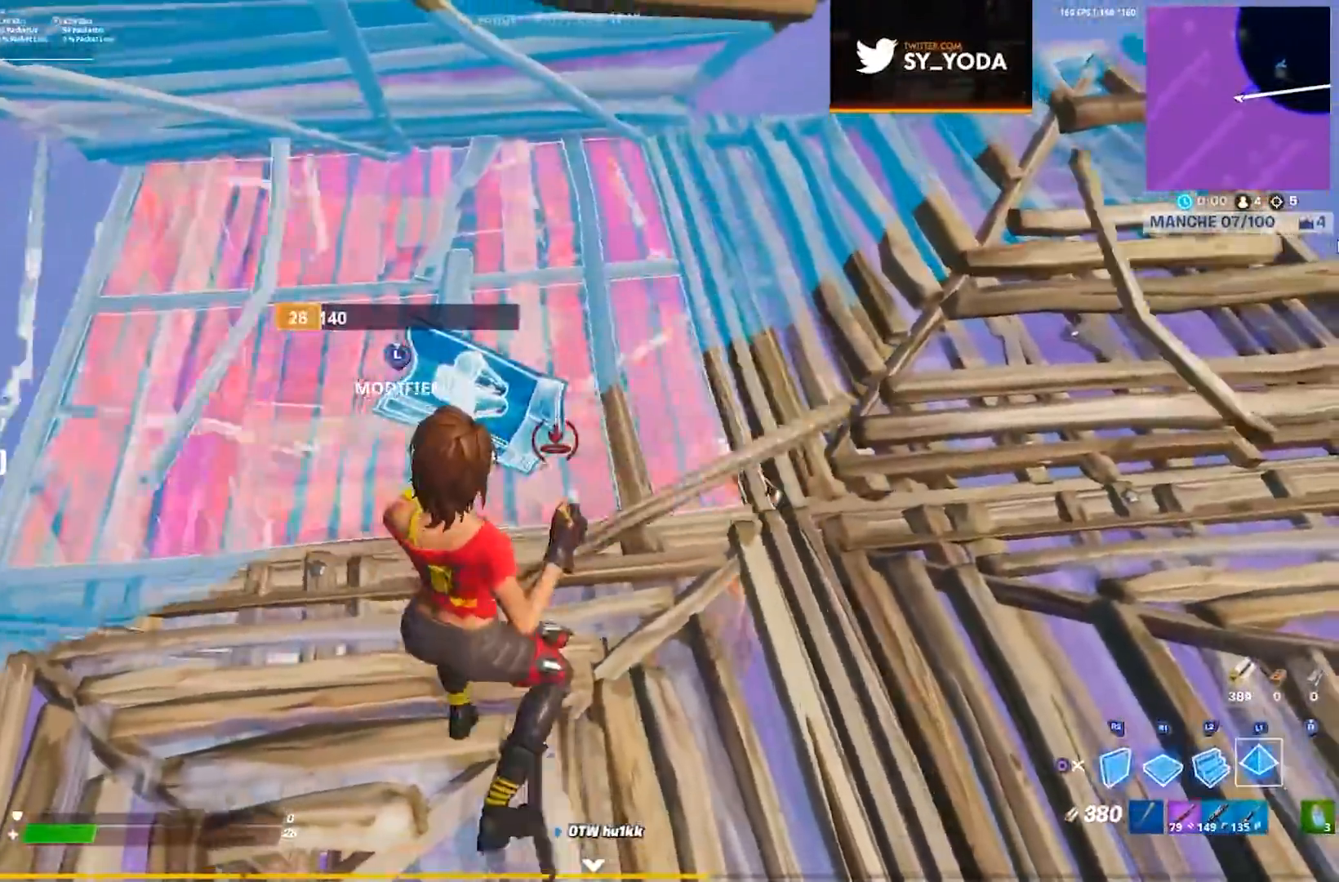
{"buttons": [], "left_stick": "right", "right_stick": "center", "events": [[183, "left_stick", "right"]]}
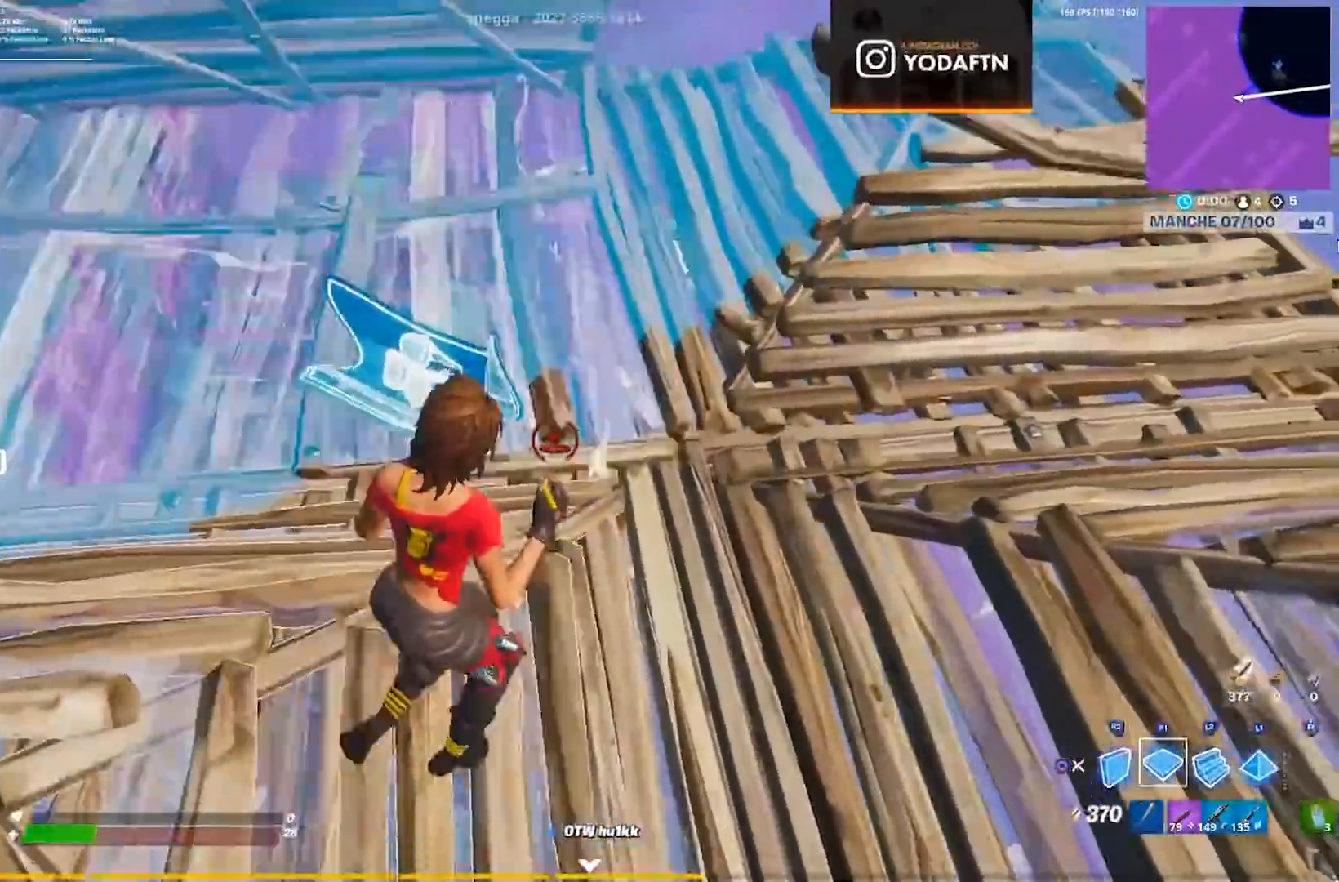
{"buttons": [], "left_stick": "right", "right_stick": "center", "events": [[333, "right_stick", "left"], [417, "right_stick", "center"]]}
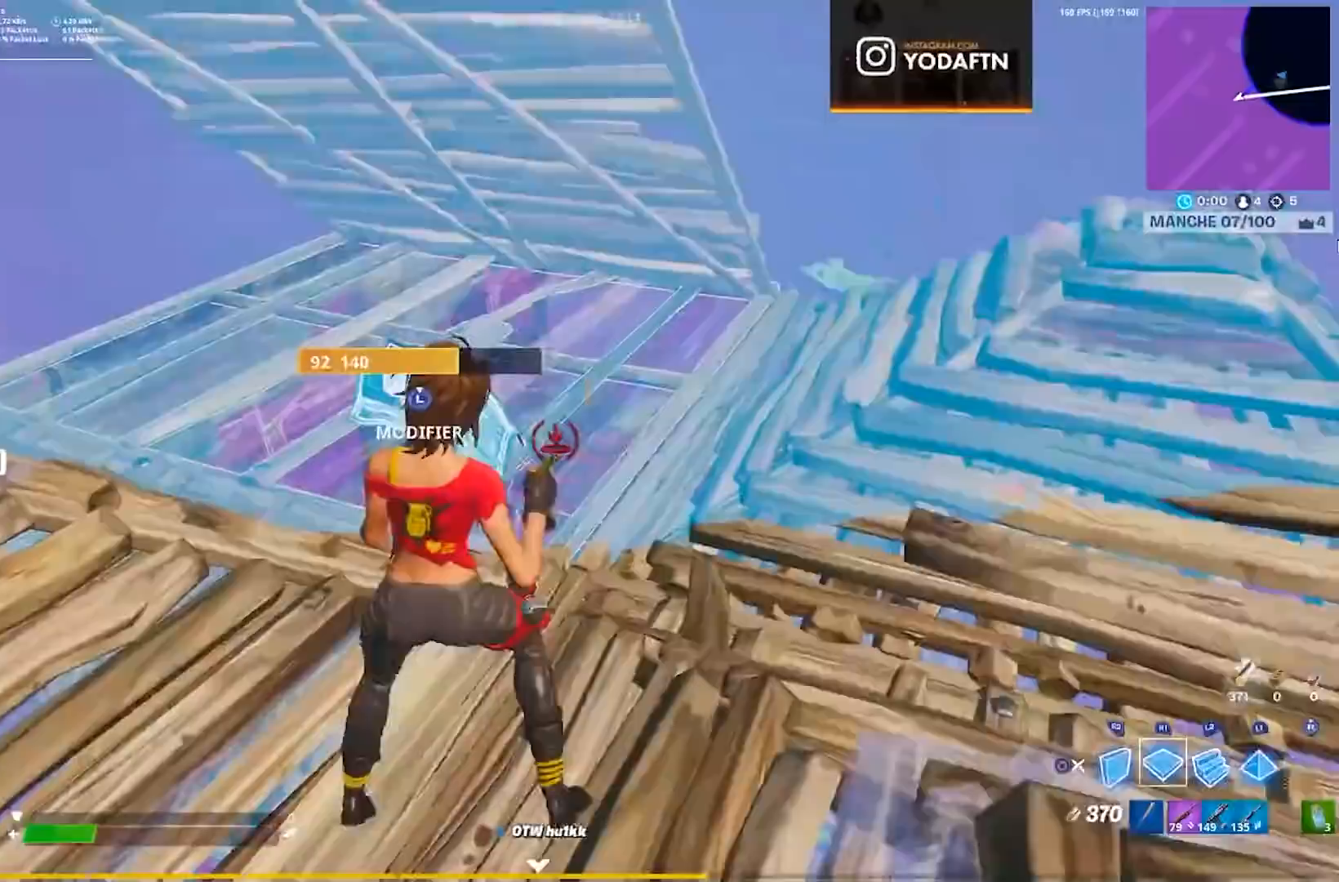
{"buttons": [], "left_stick": "down-left", "right_stick": "left", "events": [[17, "left_stick", "down-right"], [150, "right_stick", "down-left"], [200, "right_stick", "center"], [483, "right_stick", "left"], [500, "left_stick", "down-left"]]}
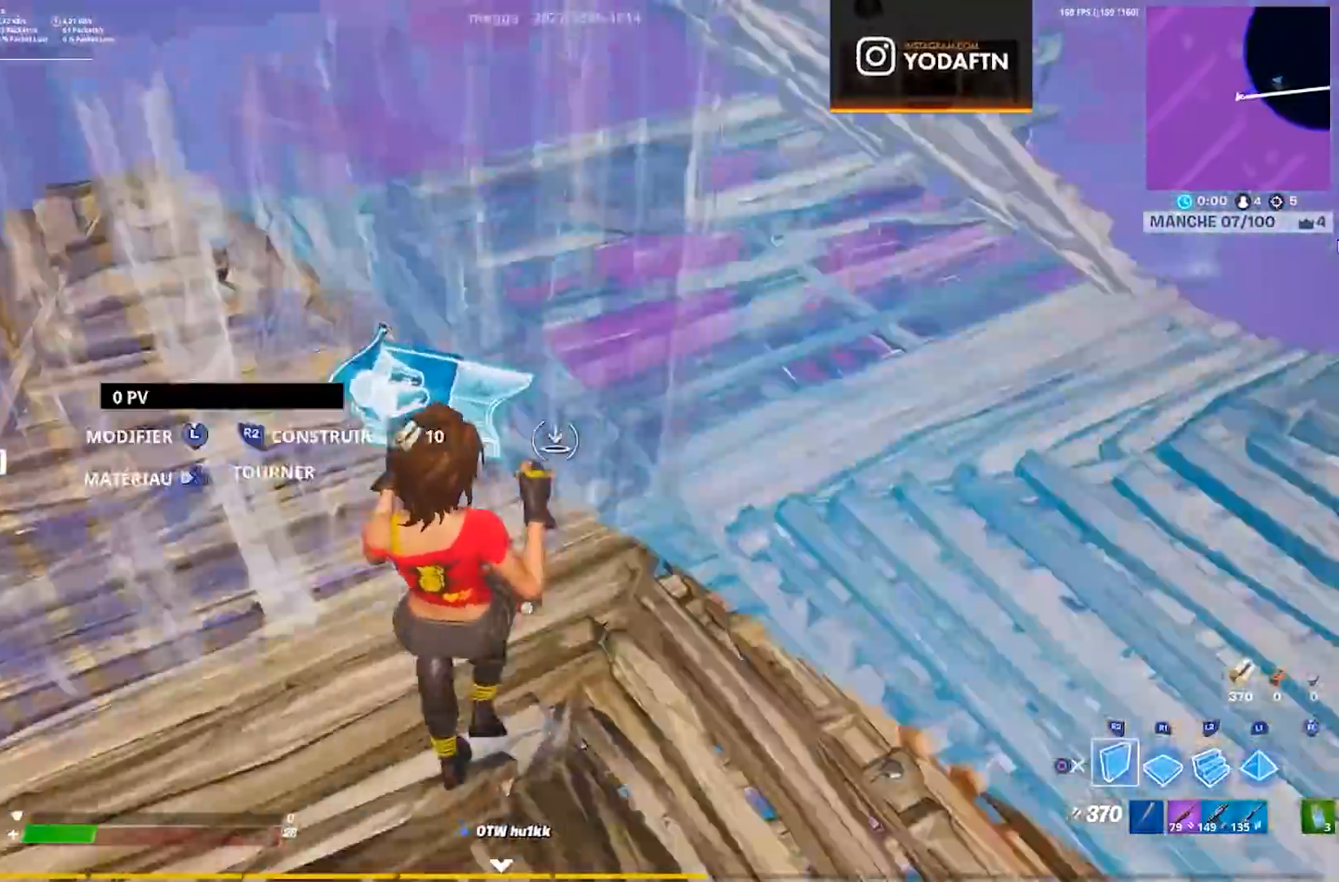
{"buttons": [], "left_stick": "up-left", "right_stick": "up", "events": [[17, "CROSS", "down"], [17, "R2", "down"], [33, "right_stick", "center"], [83, "left_stick", "left"], [83, "right_stick", "right"], [117, "CROSS", "up"], [167, "right_stick", "left"], [200, "R2", "up"], [483, "left_stick", "up-left"], [500, "right_stick", "up"]]}
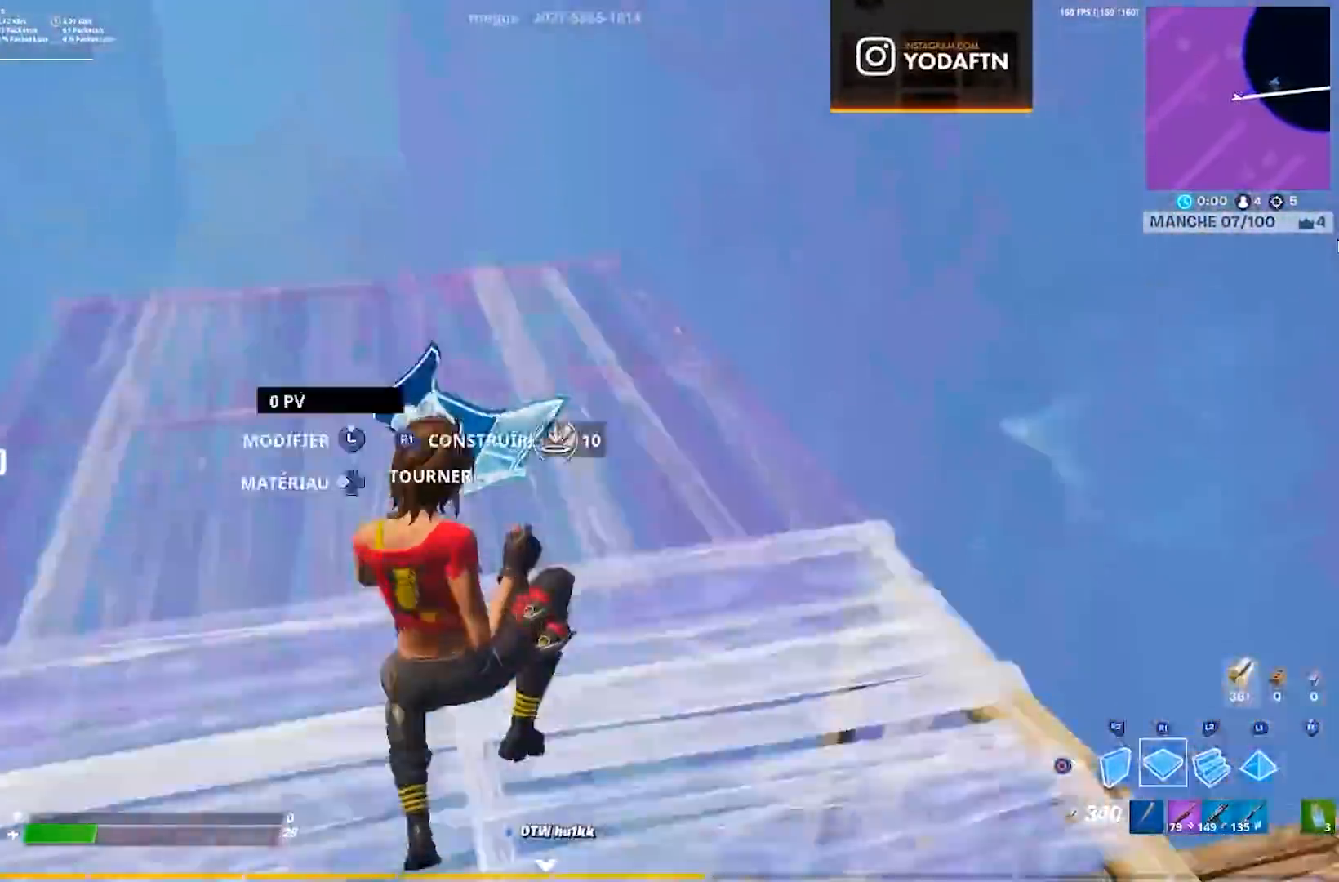
{"buttons": [], "left_stick": "up-left", "right_stick": "down", "events": [[17, "right_stick", "up-right"], [133, "right_stick", "left"], [233, "right_stick", "center"], [333, "CIRCLE", "down"], [400, "CIRCLE", "up"], [500, "right_stick", "down"]]}
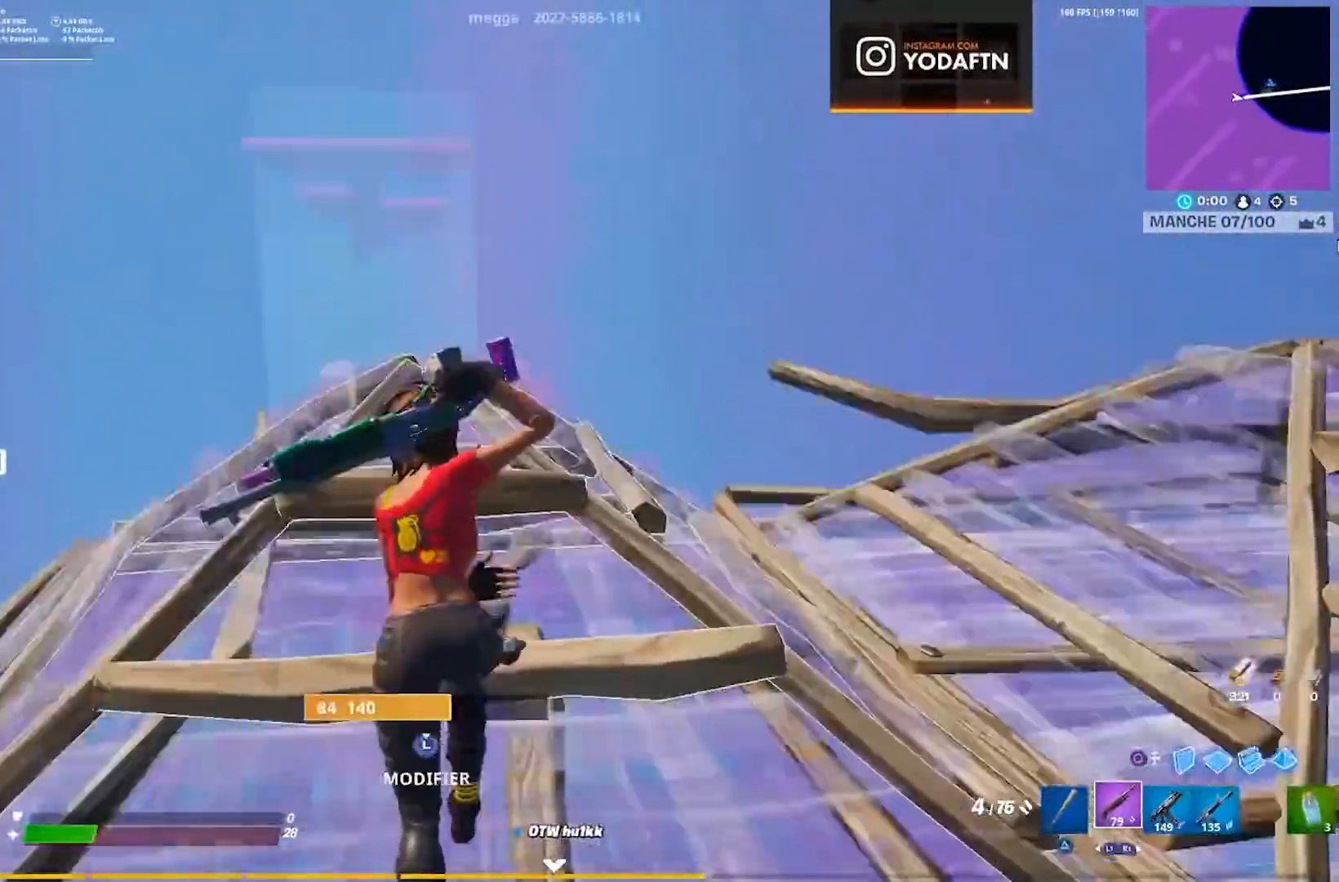
{"buttons": [], "left_stick": "center", "right_stick": "center", "events": [[17, "right_stick", "down-right"], [183, "R2", "down"], [200, "right_stick", "center"], [233, "left_stick", "center"], [250, "R2", "up"]]}
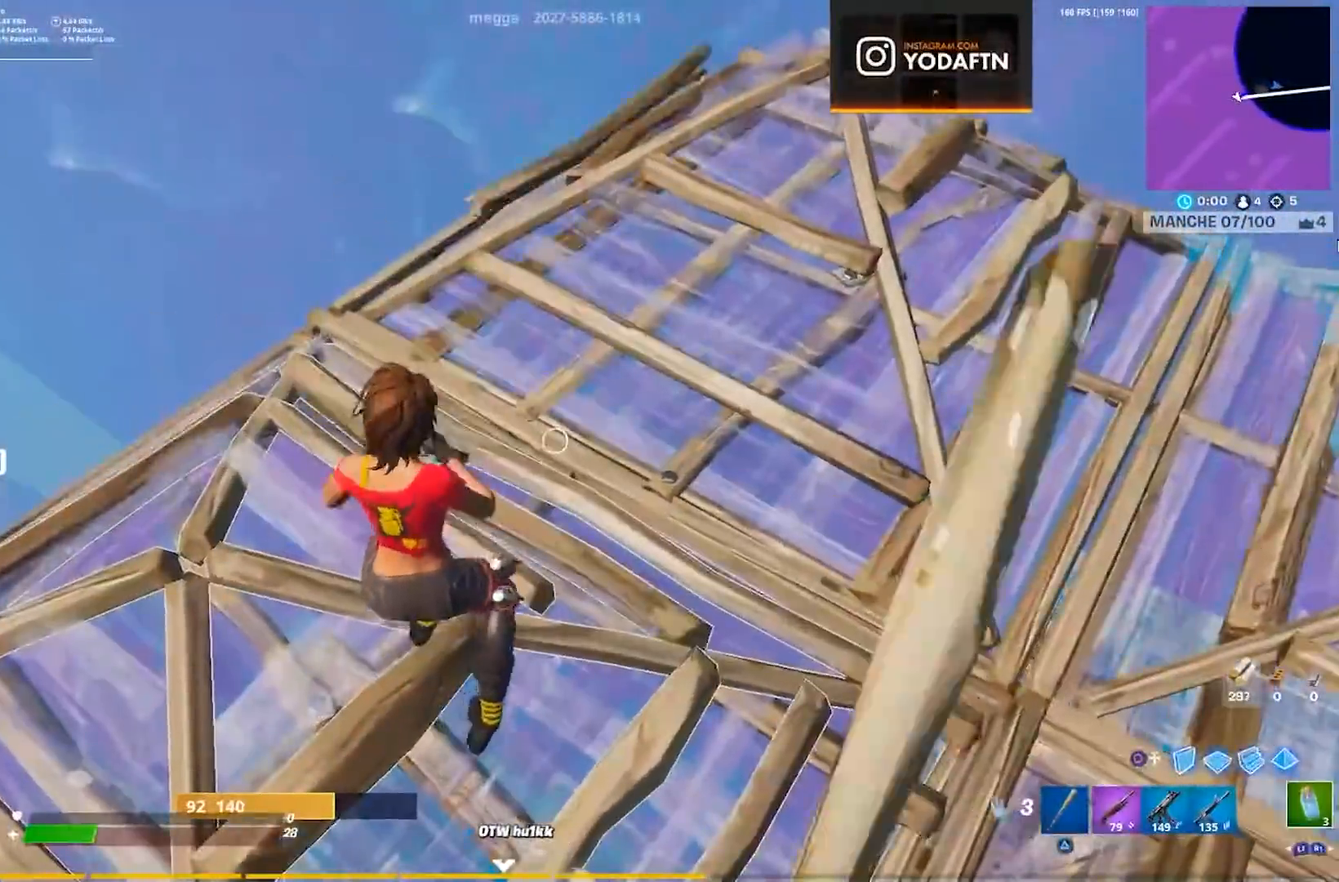
{"buttons": [], "left_stick": "center", "right_stick": "center", "events": [[200, "R2", "down"], [283, "R2", "up"], [400, "CIRCLE", "down"], [467, "CIRCLE", "up"]]}
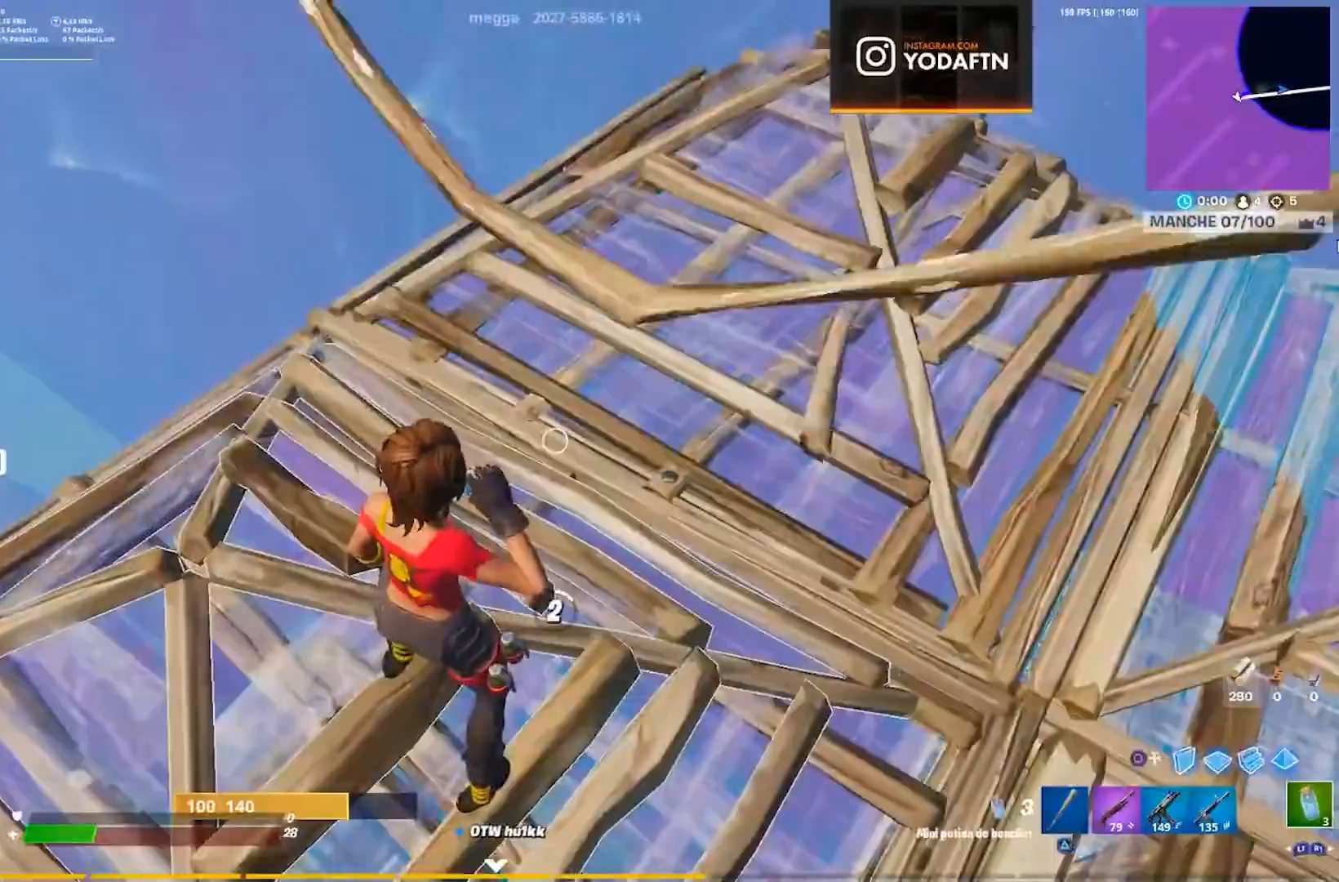
{"buttons": [], "left_stick": "center", "right_stick": "center", "events": [[100, "left_stick", "left"], [100, "right_stick", "down-right"], [233, "left_stick", "center"], [250, "R3", "down"], [317, "R3", "up"], [317, "right_stick", "center"], [350, "left_stick", "left"], [483, "left_stick", "center"]]}
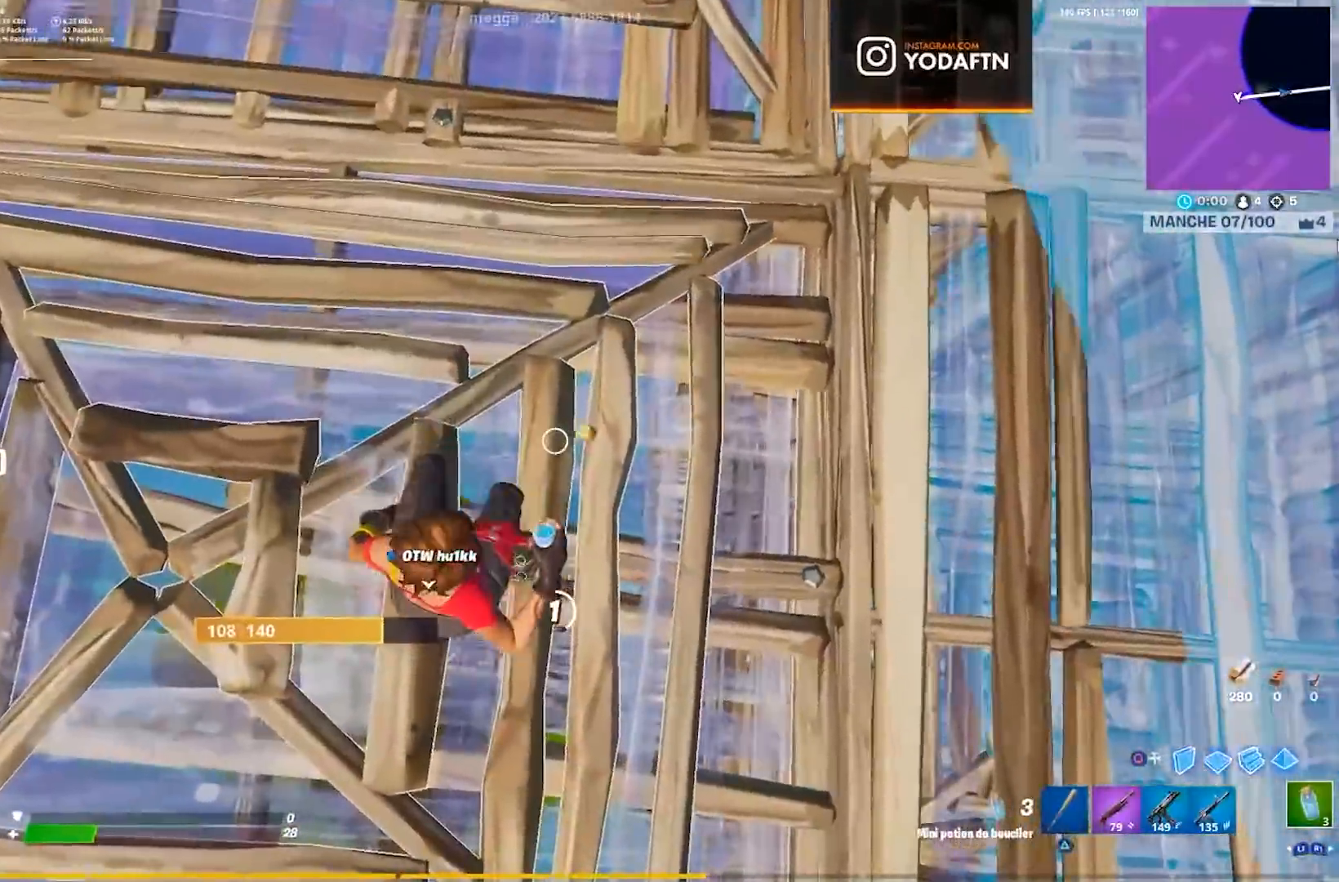
{"buttons": [], "left_stick": "center", "right_stick": "center", "events": [[267, "R3", "down"], [350, "R3", "up"]]}
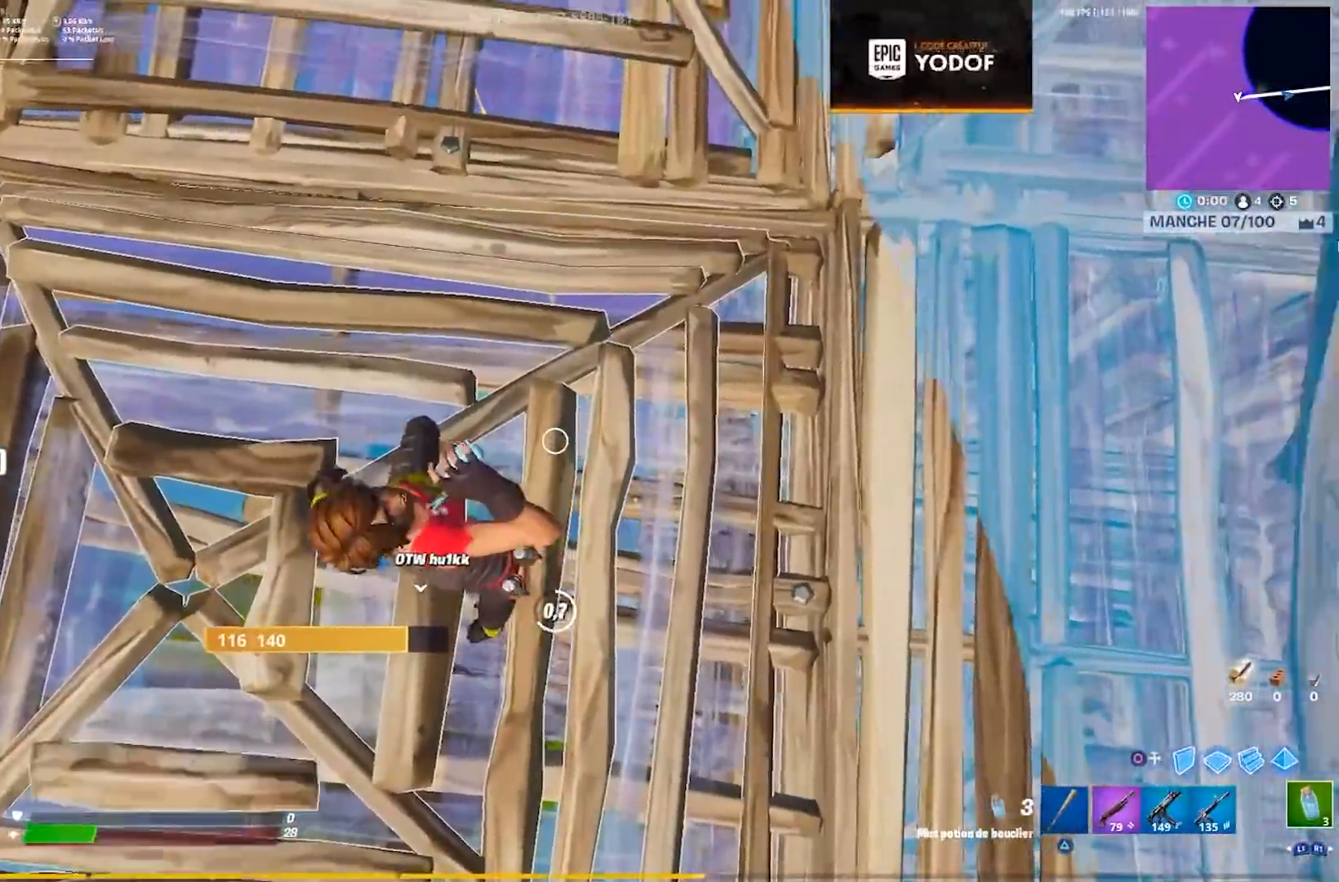
{"buttons": [], "left_stick": "center", "right_stick": "center", "events": [[200, "R3", "down"], [317, "R3", "up"], [350, "right_stick", "up-right"], [467, "right_stick", "center"]]}
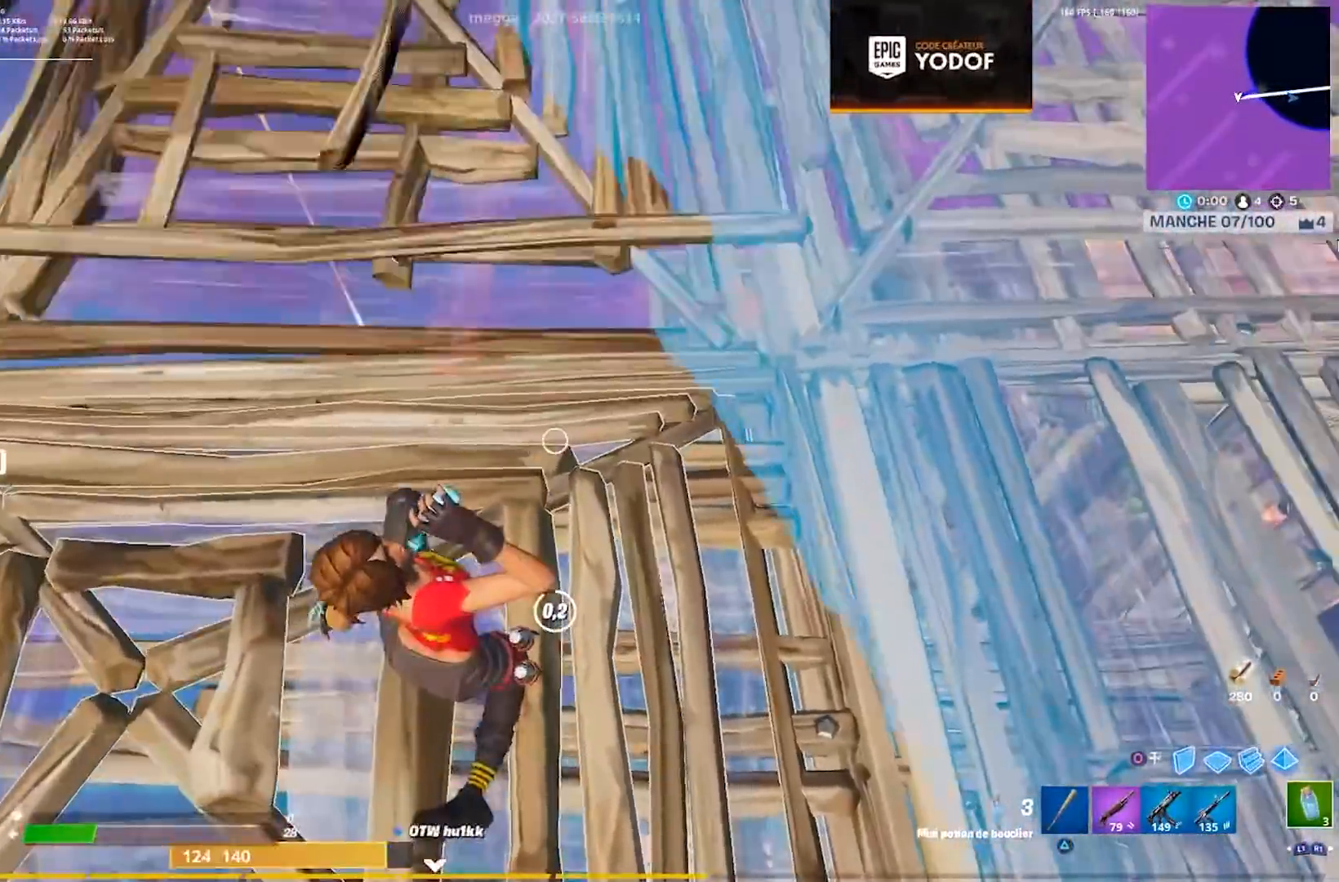
{"buttons": [], "left_stick": "left", "right_stick": "center", "events": [[50, "left_stick", "left"], [150, "R3", "down"], [250, "R3", "up"], [433, "CIRCLE", "down"], [500, "CIRCLE", "up"]]}
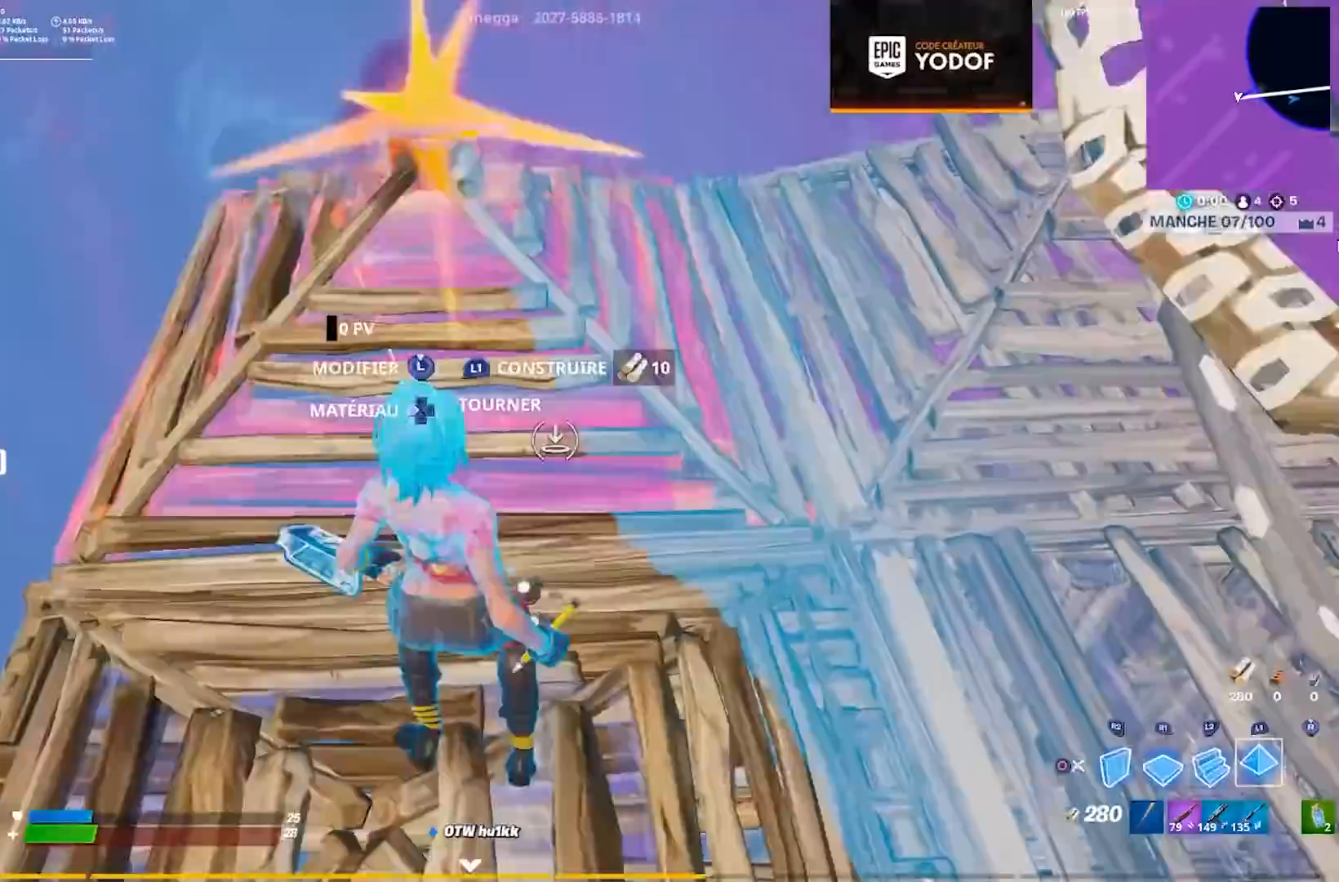
{"buttons": [], "left_stick": "down-left", "right_stick": "left", "events": [[17, "left_stick", "up-left"], [217, "left_stick", "left"], [283, "right_stick", "right"], [383, "right_stick", "left"], [417, "left_stick", "down-left"]]}
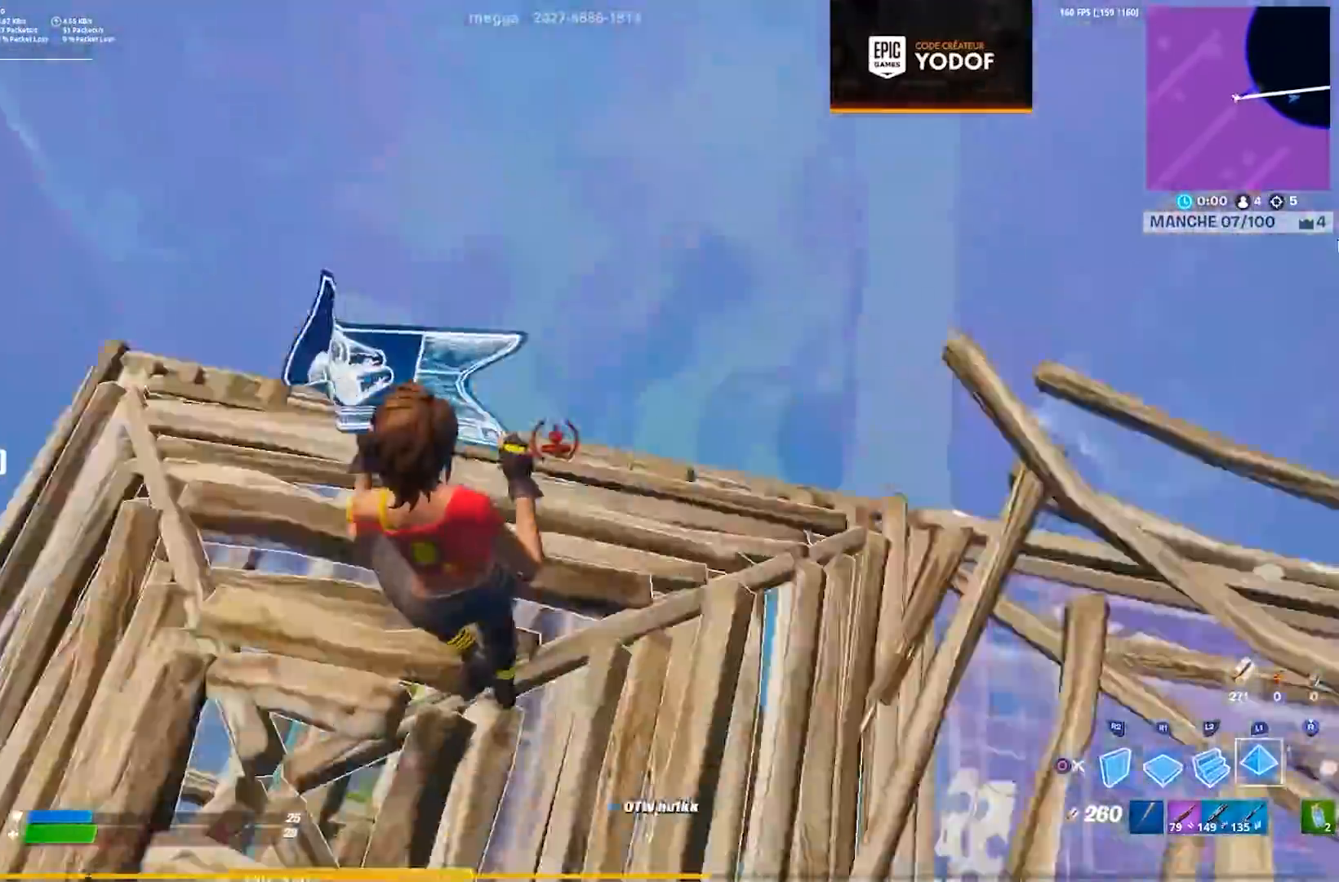
{"buttons": [], "left_stick": "up-left", "right_stick": "right", "events": [[83, "left_stick", "up-left"], [100, "right_stick", "up-right"], [233, "right_stick", "up-left"], [283, "right_stick", "down-left"], [333, "right_stick", "center"], [383, "right_stick", "right"]]}
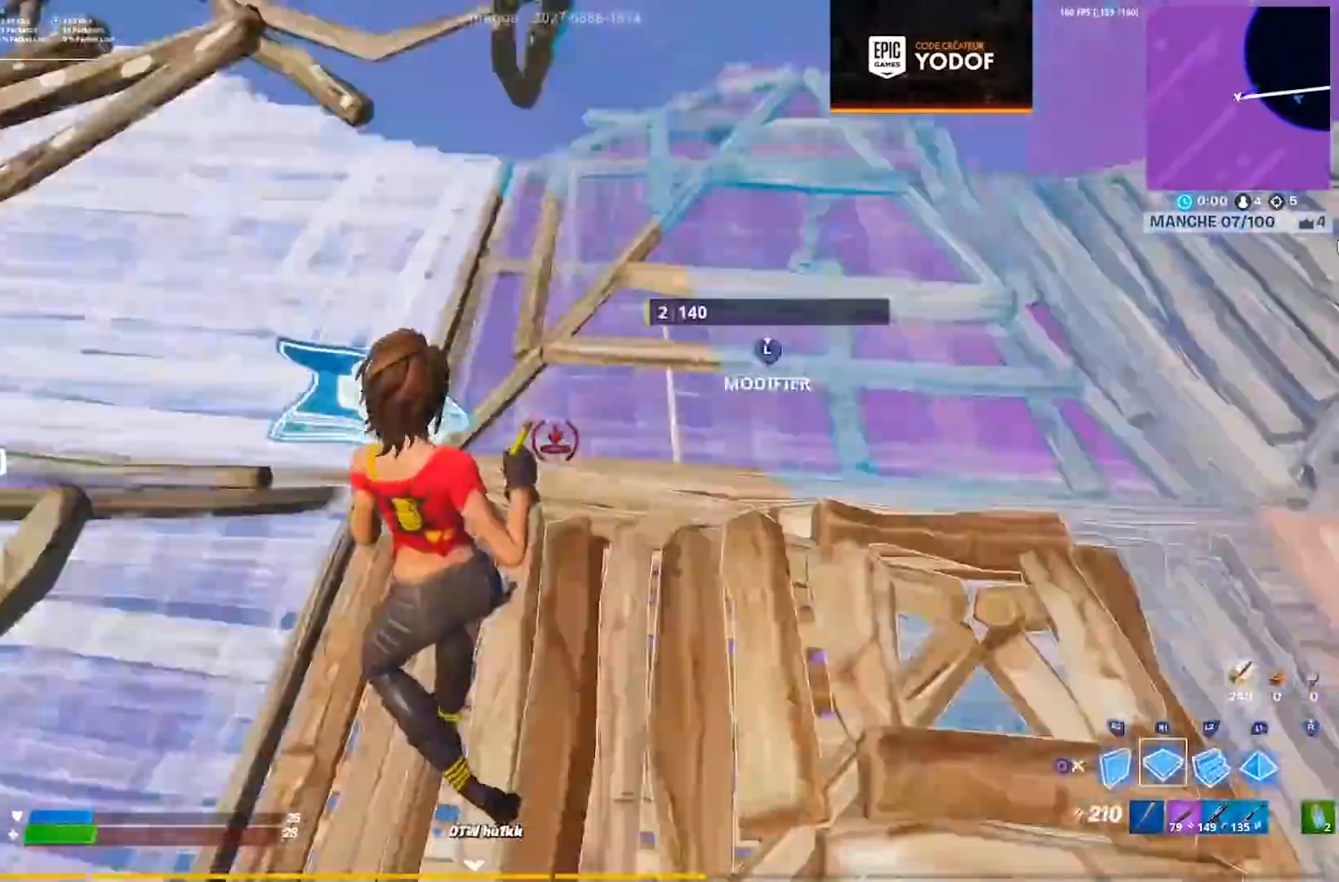
{"buttons": [], "left_stick": "down-left", "right_stick": "left", "events": [[67, "right_stick", "center"], [117, "left_stick", "left"], [117, "right_stick", "right"], [250, "left_stick", "down-left"], [267, "right_stick", "center"], [333, "right_stick", "left"]]}
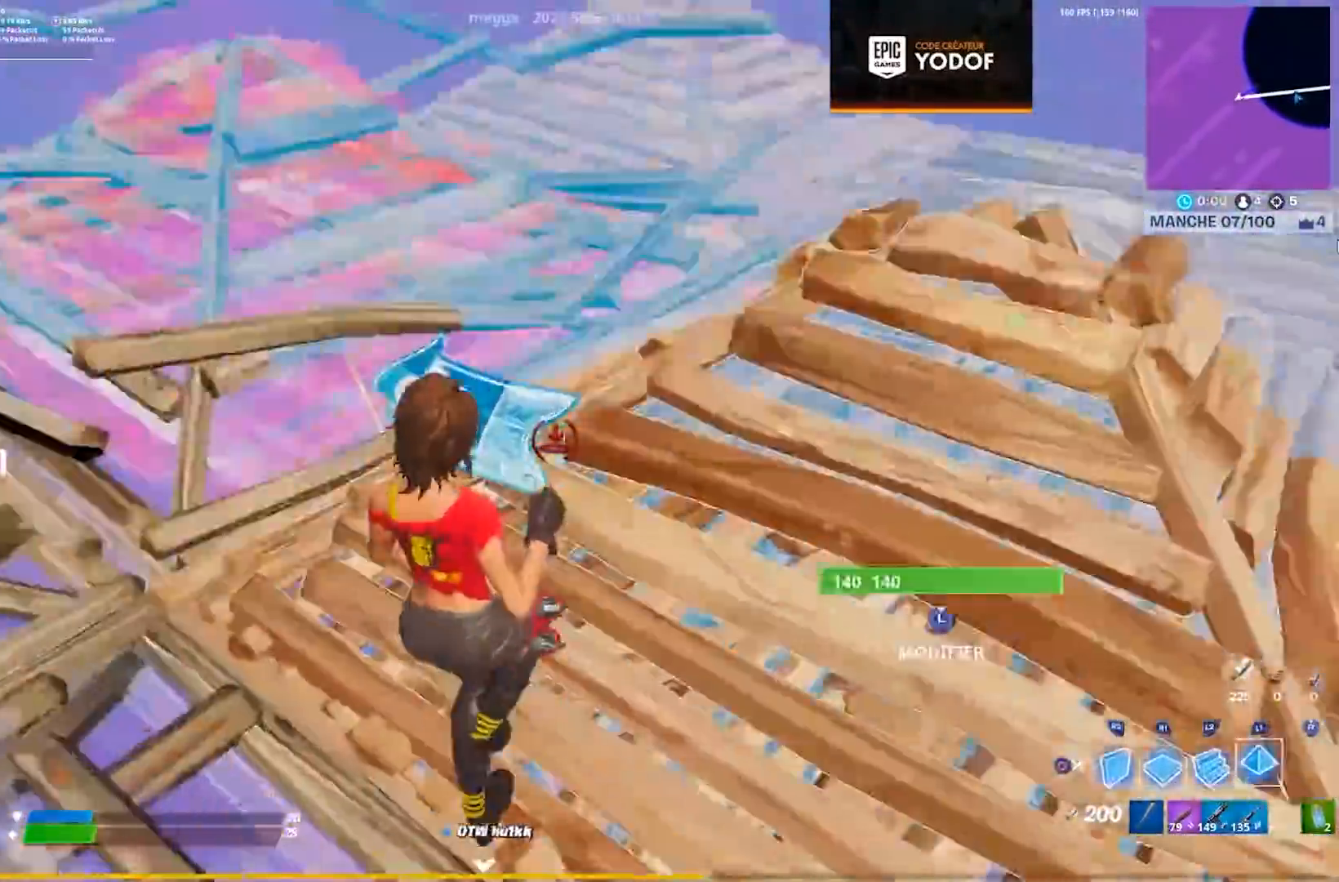
{"buttons": [], "left_stick": "down", "right_stick": "center", "events": [[33, "right_stick", "center"], [417, "left_stick", "down"]]}
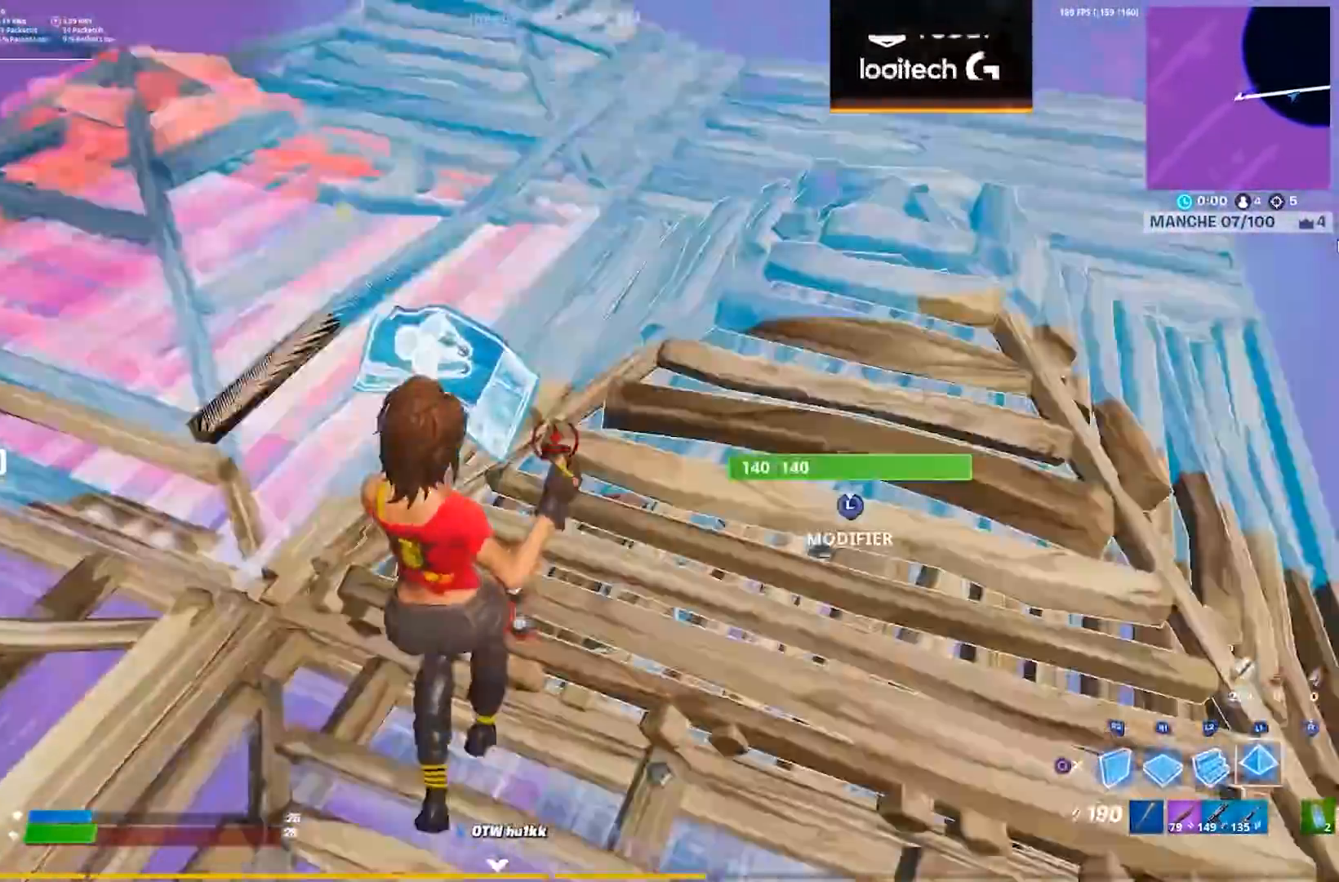
{"buttons": [], "left_stick": "down", "right_stick": "center", "events": [[217, "right_stick", "left"], [283, "right_stick", "center"]]}
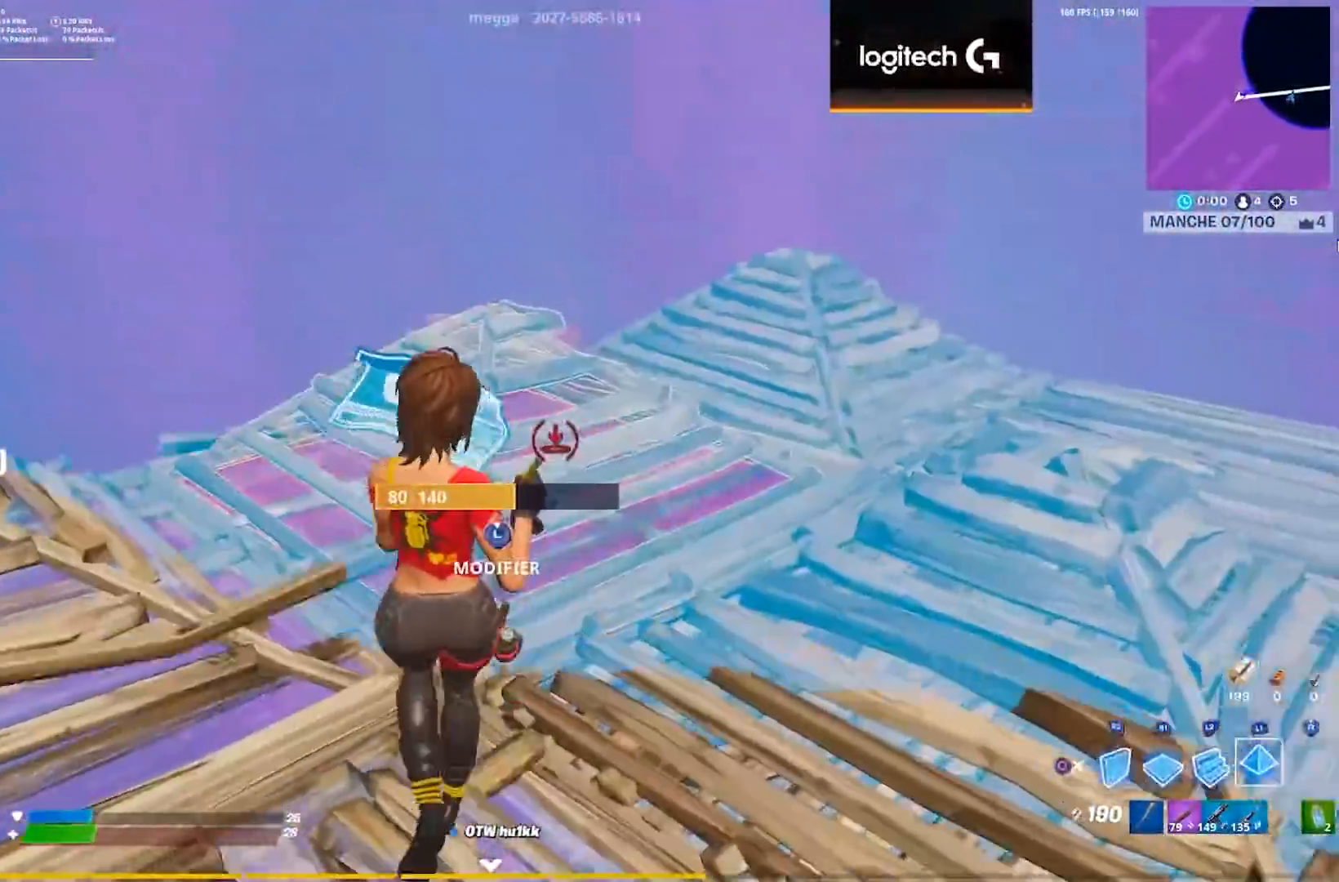
{"buttons": [], "left_stick": "center", "right_stick": "center", "events": [[50, "CIRCLE", "down"], [117, "CIRCLE", "up"], [233, "right_stick", "down-right"], [300, "R2", "down"], [317, "left_stick", "center"], [383, "R2", "up"], [433, "DPAD_UP", "down"], [433, "right_stick", "center"], [500, "DPAD_UP", "up"]]}
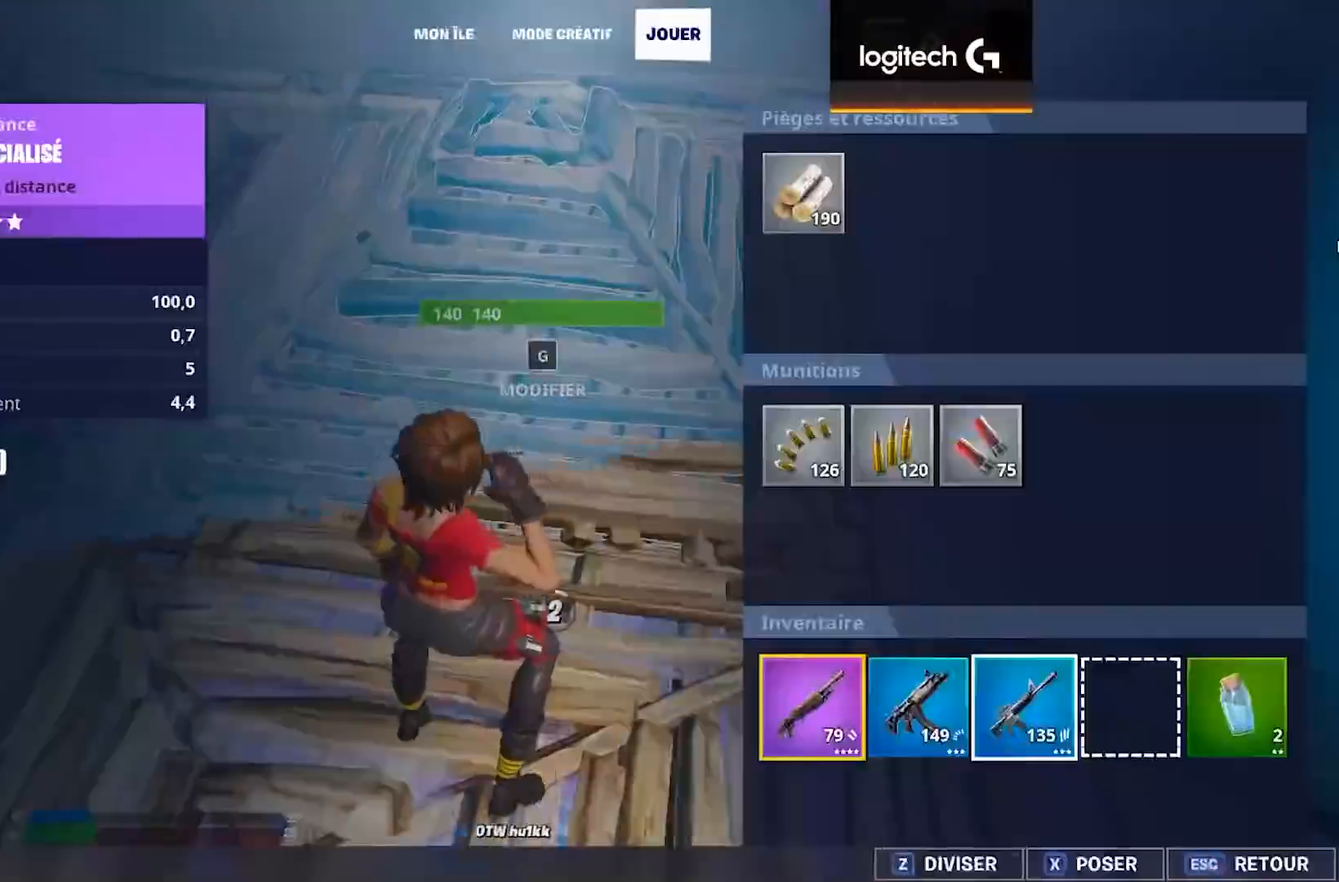
{"buttons": [], "left_stick": "down", "right_stick": "center", "events": [[17, "CIRCLE", "down"], [83, "CIRCLE", "up"], [183, "left_stick", "down-right"], [300, "R3", "down"], [317, "left_stick", "center"], [383, "R3", "up"], [467, "left_stick", "down"]]}
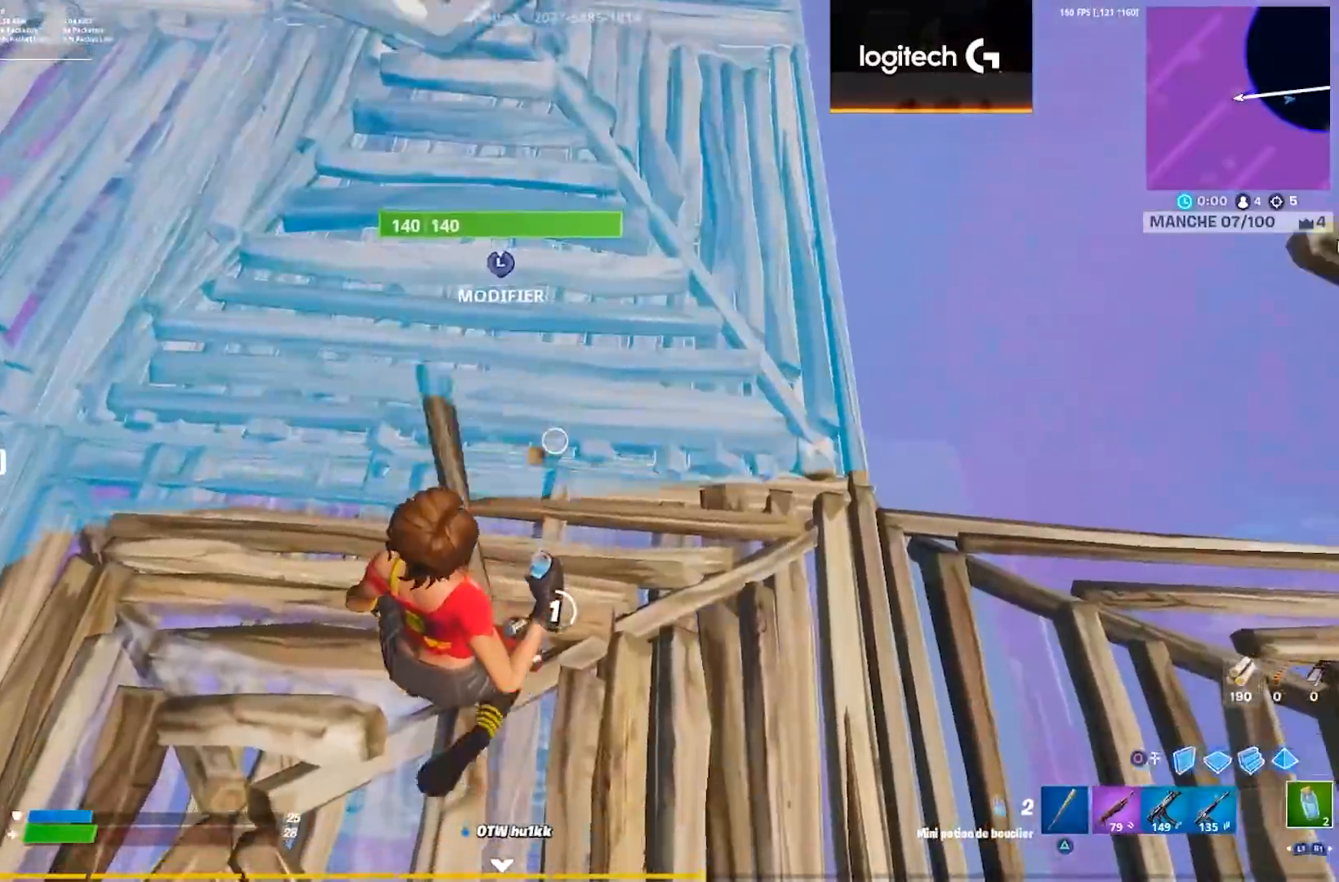
{"buttons": [], "left_stick": "center", "right_stick": "center", "events": [[100, "left_stick", "center"], [233, "left_stick", "down-right"], [367, "R3", "down"], [367, "left_stick", "center"], [467, "R3", "up"]]}
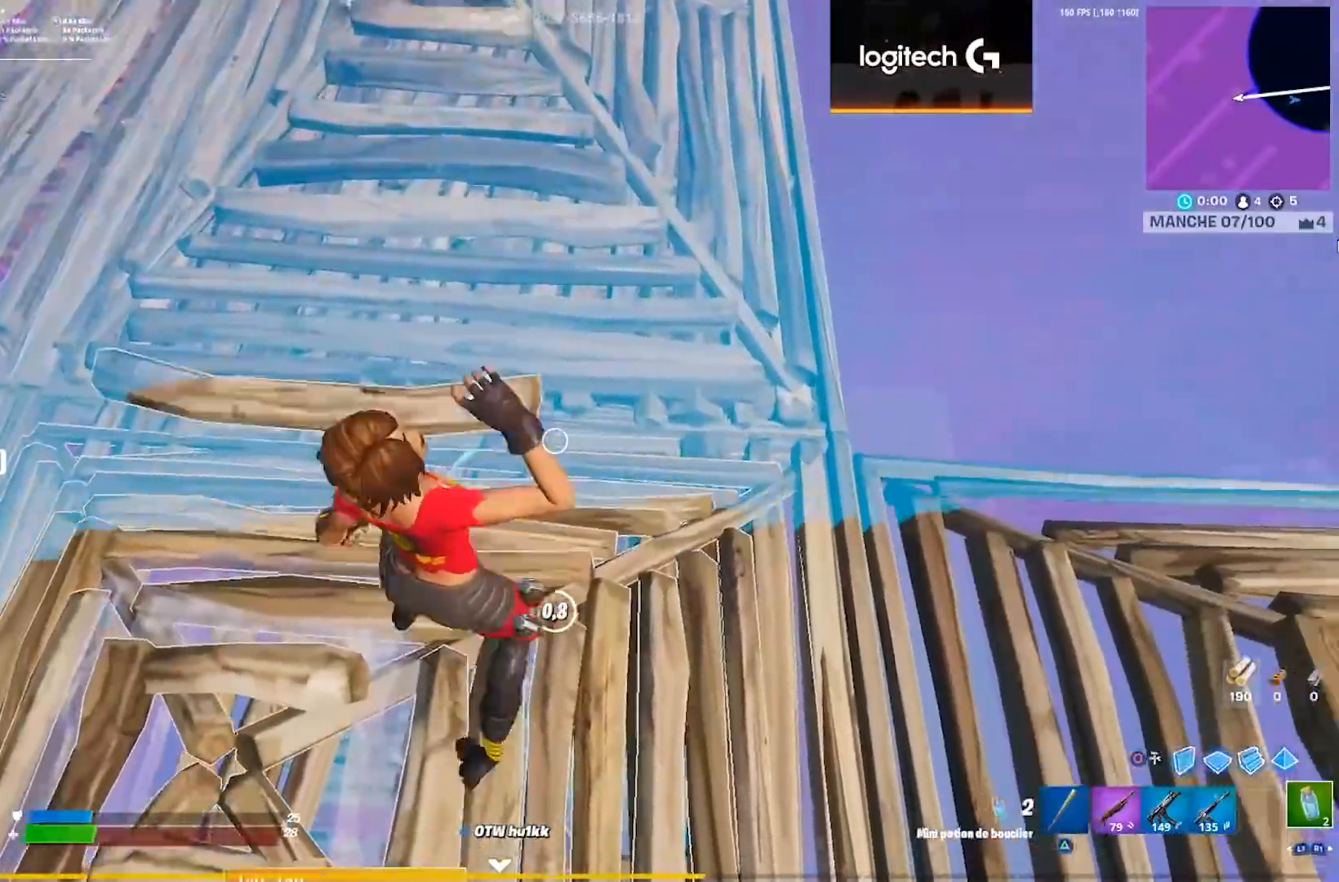
{"buttons": [], "left_stick": "center", "right_stick": "up-left", "events": [[100, "R3", "down"], [183, "R3", "up"], [350, "R3", "down"], [450, "R3", "up"], [467, "right_stick", "up-left"]]}
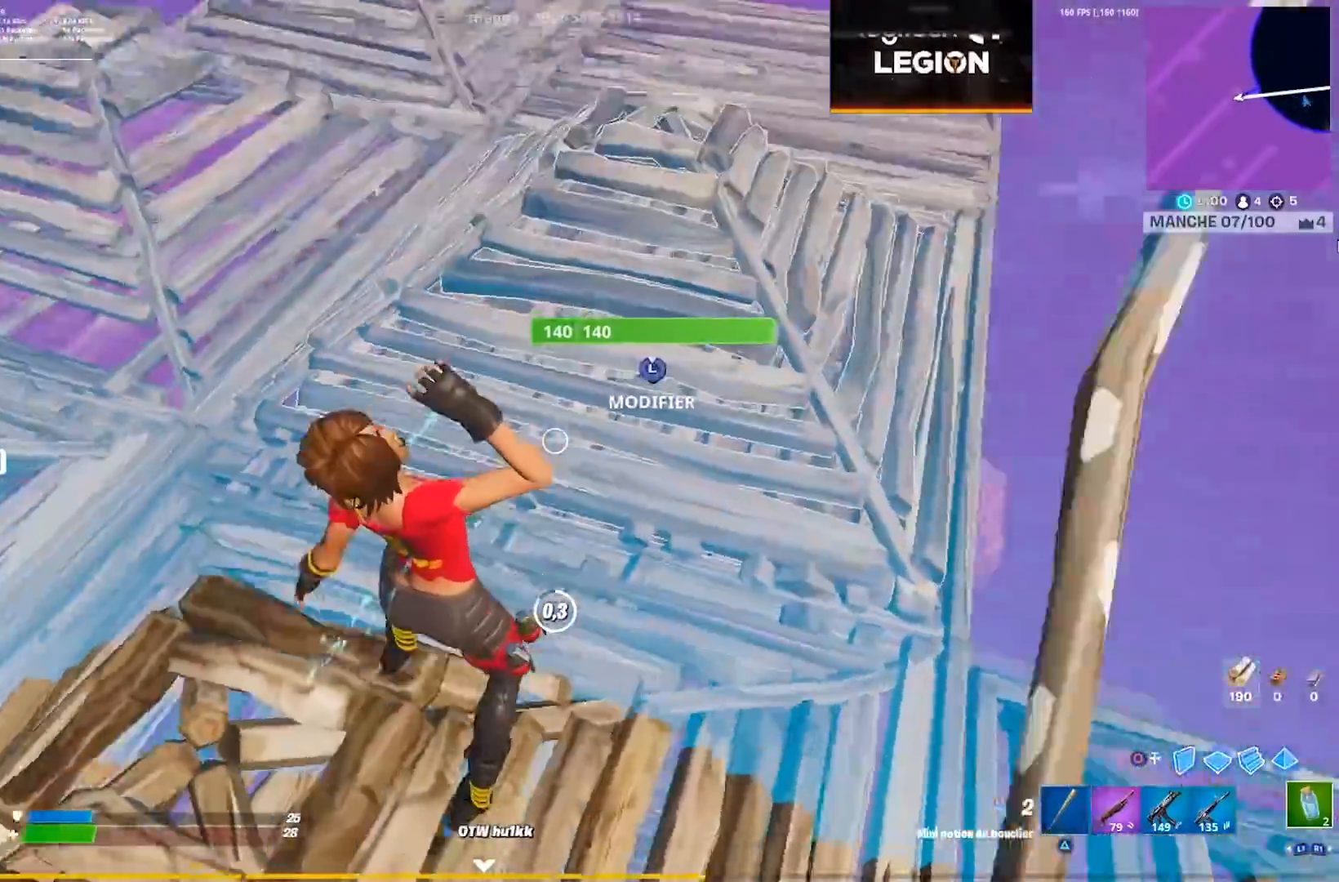
{"buttons": ["CIRCLE"], "left_stick": "left", "right_stick": "center", "events": [[83, "right_stick", "center"], [267, "left_stick", "left"], [317, "right_stick", "up"], [433, "CIRCLE", "down"], [433, "right_stick", "center"]]}
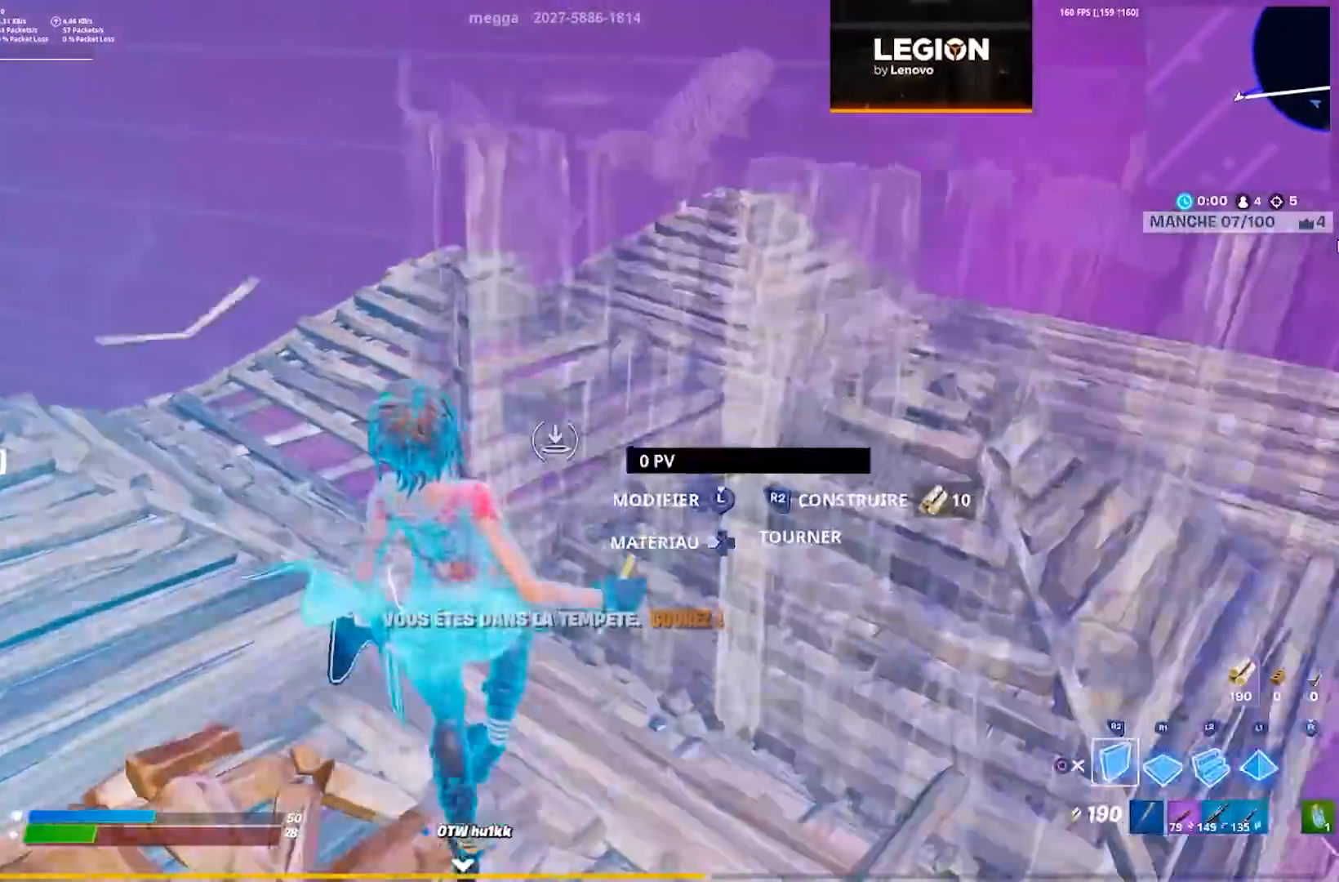
{"buttons": [], "left_stick": "up", "right_stick": "center", "events": [[17, "CIRCLE", "up"], [200, "right_stick", "left"], [350, "right_stick", "center"], [417, "left_stick", "up"], [450, "TRIANGLE", "down"], [500, "TRIANGLE", "up"]]}
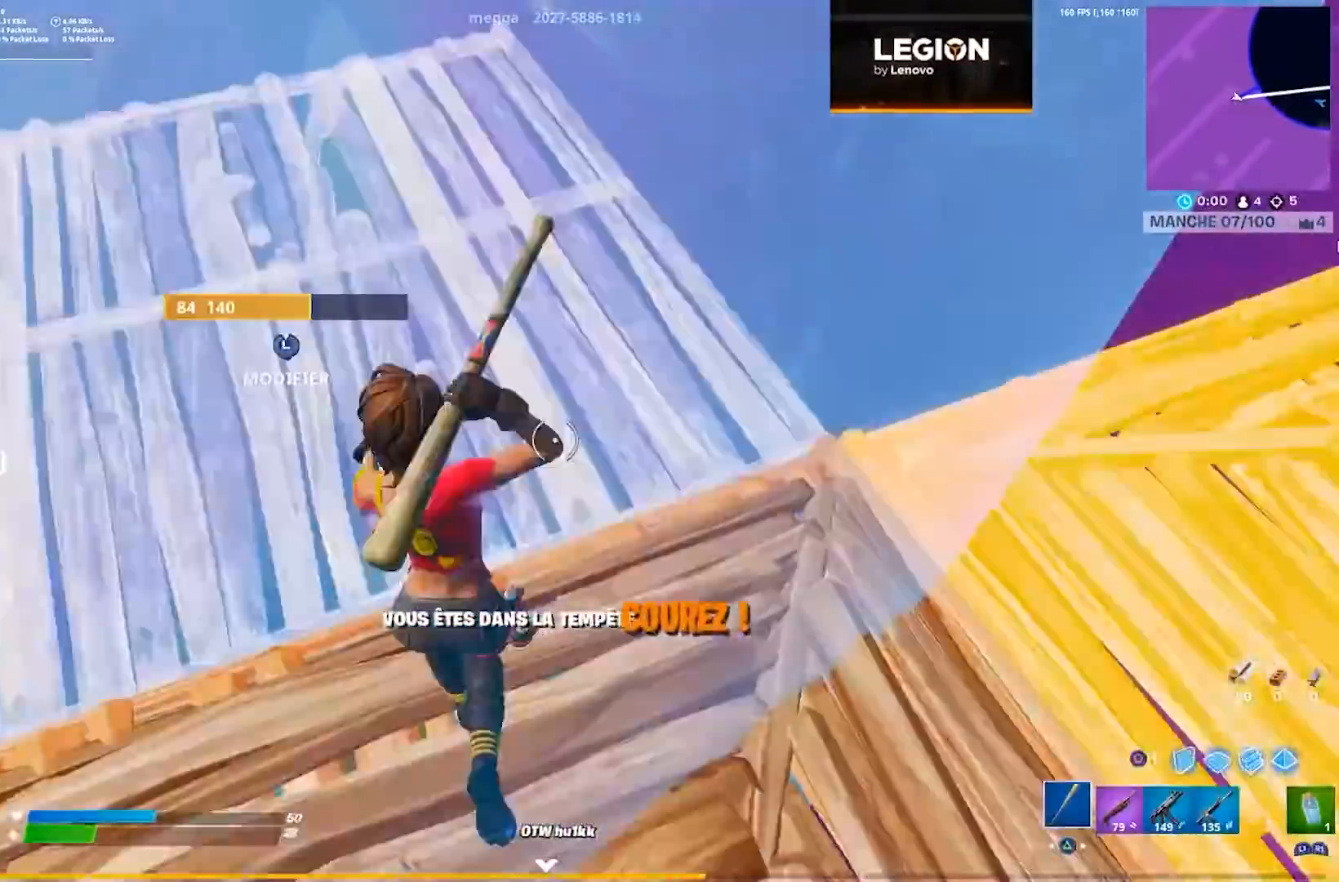
{"buttons": ["CROSS"], "left_stick": "up-right", "right_stick": "left", "events": [[117, "left_stick", "right"], [117, "right_stick", "down-left"], [183, "left_stick", "up-right"], [217, "right_stick", "left"], [500, "CROSS", "down"]]}
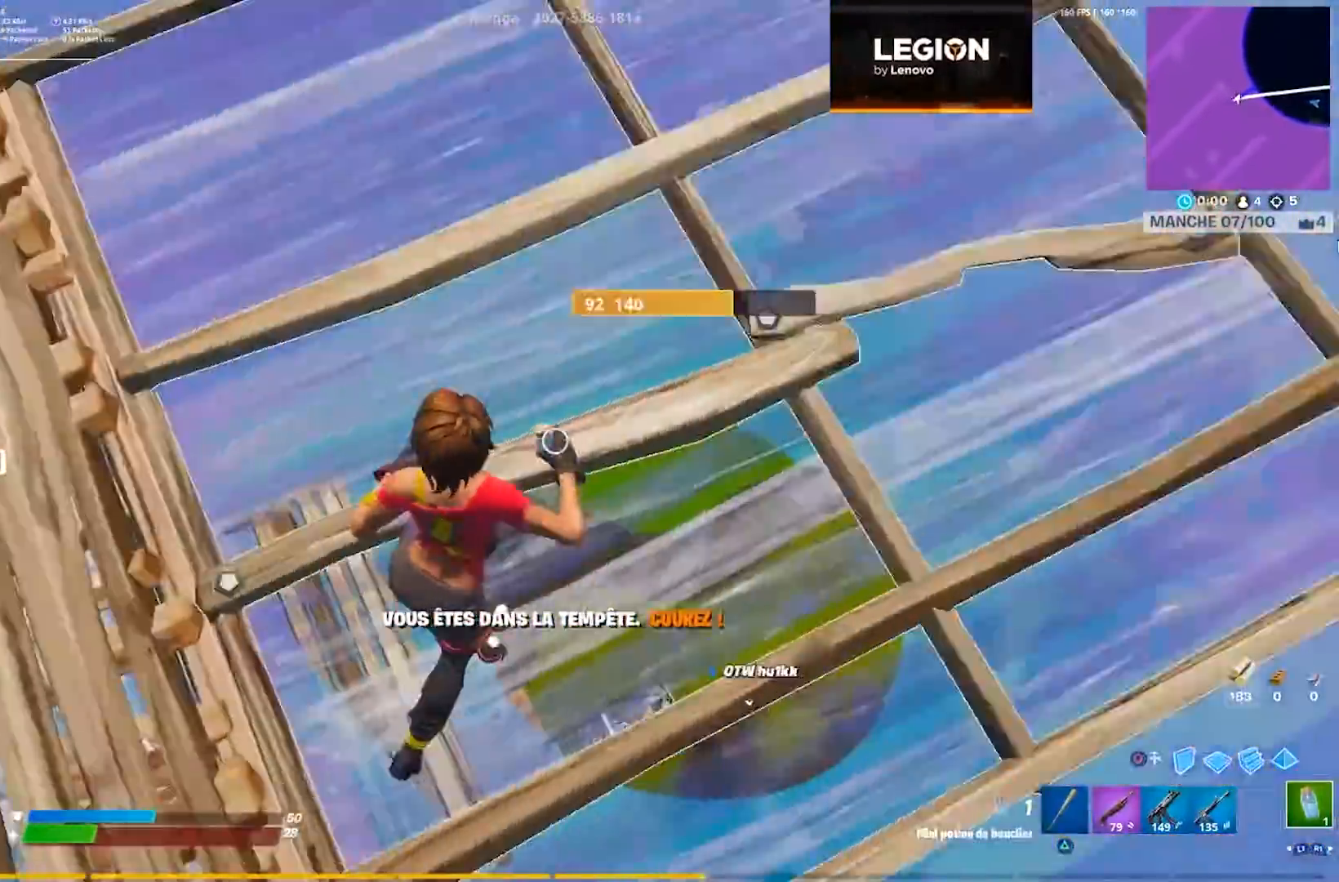
{"buttons": [], "left_stick": "up-right", "right_stick": "left", "events": [[50, "left_stick", "up-left"], [100, "CIRCLE", "down"], [117, "CROSS", "up"], [167, "right_stick", "center"], [183, "CIRCLE", "up"], [267, "left_stick", "up"], [300, "CIRCLE", "down"], [367, "left_stick", "up-right"], [383, "CIRCLE", "up"], [500, "right_stick", "left"]]}
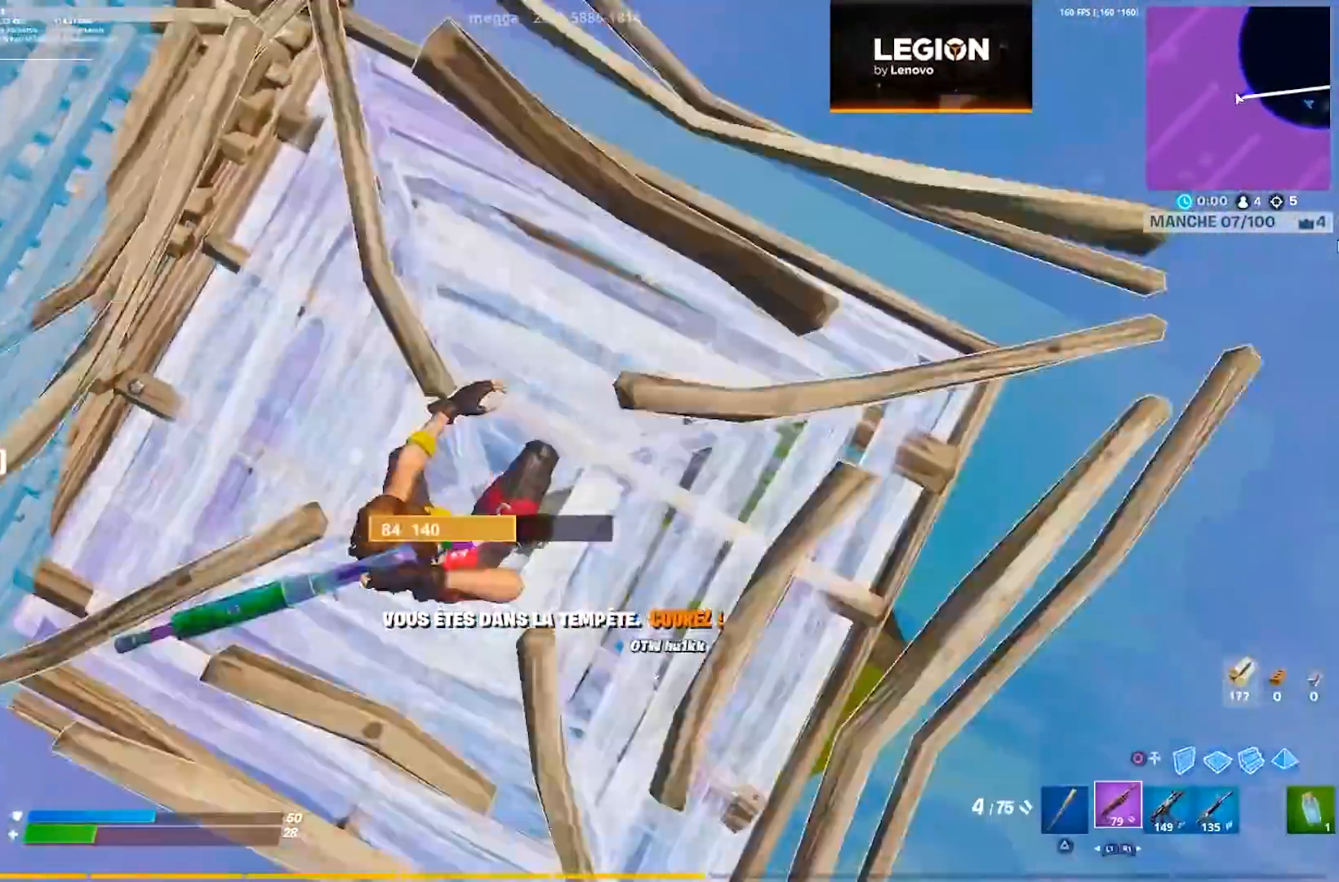
{"buttons": [], "left_stick": "center", "right_stick": "center", "events": [[150, "left_stick", "right"], [183, "right_stick", "center"], [333, "right_stick", "up-left"], [433, "right_stick", "center"], [450, "left_stick", "center"]]}